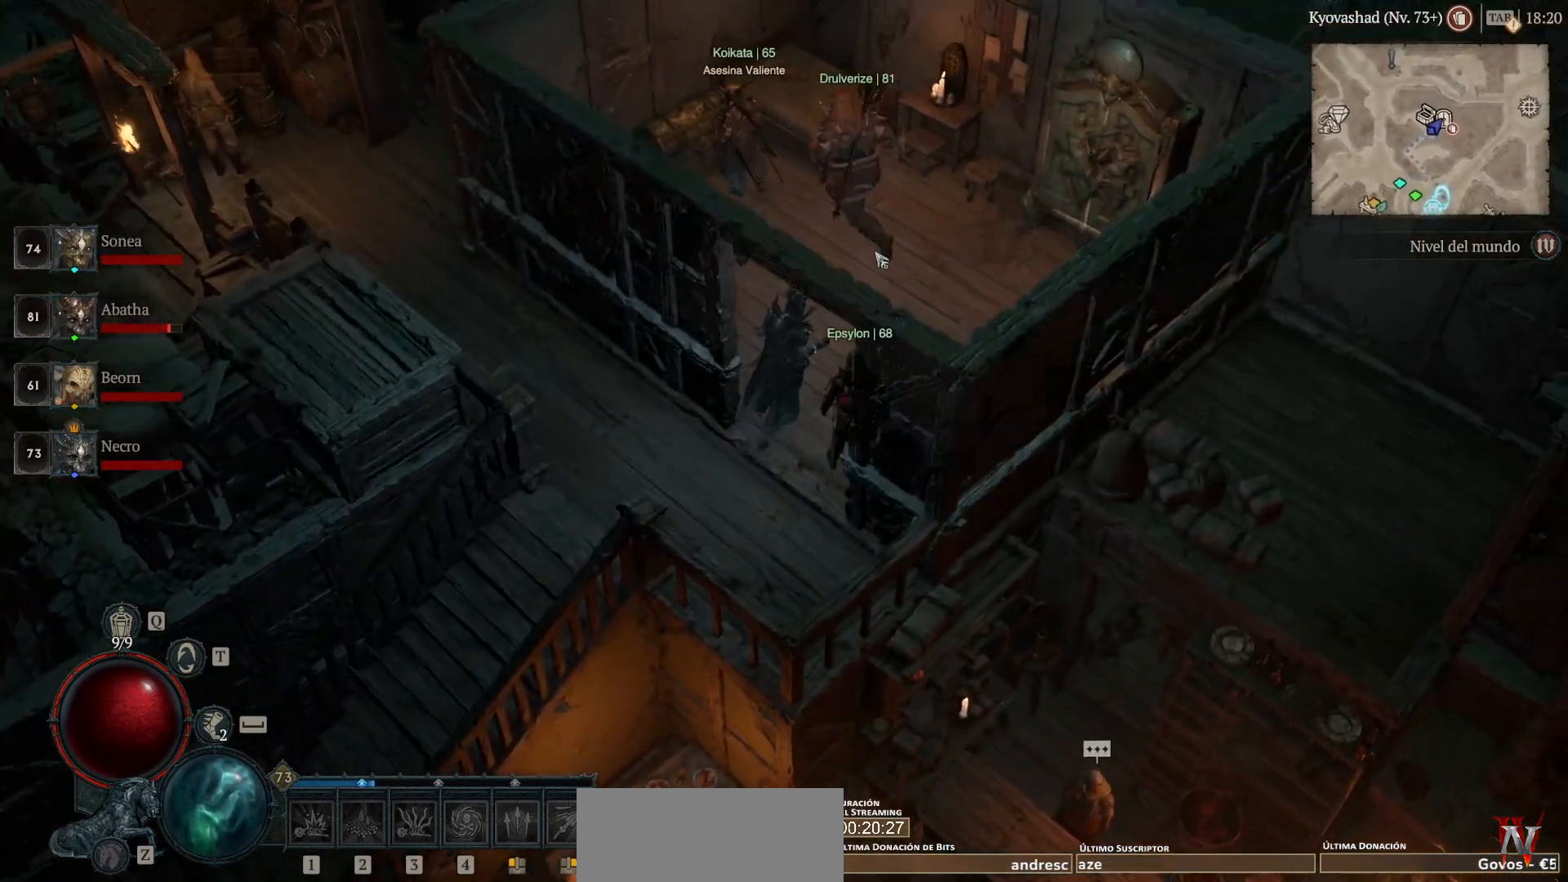
Gameplay with keyboard and mouse; each line is a JSON object with the keys and mouse buttons held at the frame after it. "events" lists presses ("down") and releases ("up") of "backspace", "caps_lock", "ctrl", "down", "left", "return", "right", "shift_l", "shift_r", "space", "super", "tab", "up", "mouse_left", "mouse_wheel" and "mouse_right" between this image and that frame as [ms after this image, input, new state], when the widget could be followed in between. "mouse_left", "mouse_wheel", "mouse_right" = the "left", "wheel", "right" buttons of the "mouse" list. No other keys are recorded. "wheel" means that the mouse wheel is clicked or scrolled. Not read: mouse_move other_keys.
{"keys": [], "mouse": [], "events": [[320, "mouse_left", "up"], [320, "super", "up"], [400, "mouse_left", "down"], [400, "super", "down"], [480, "mouse_left", "up"], [480, "super", "up"]]}
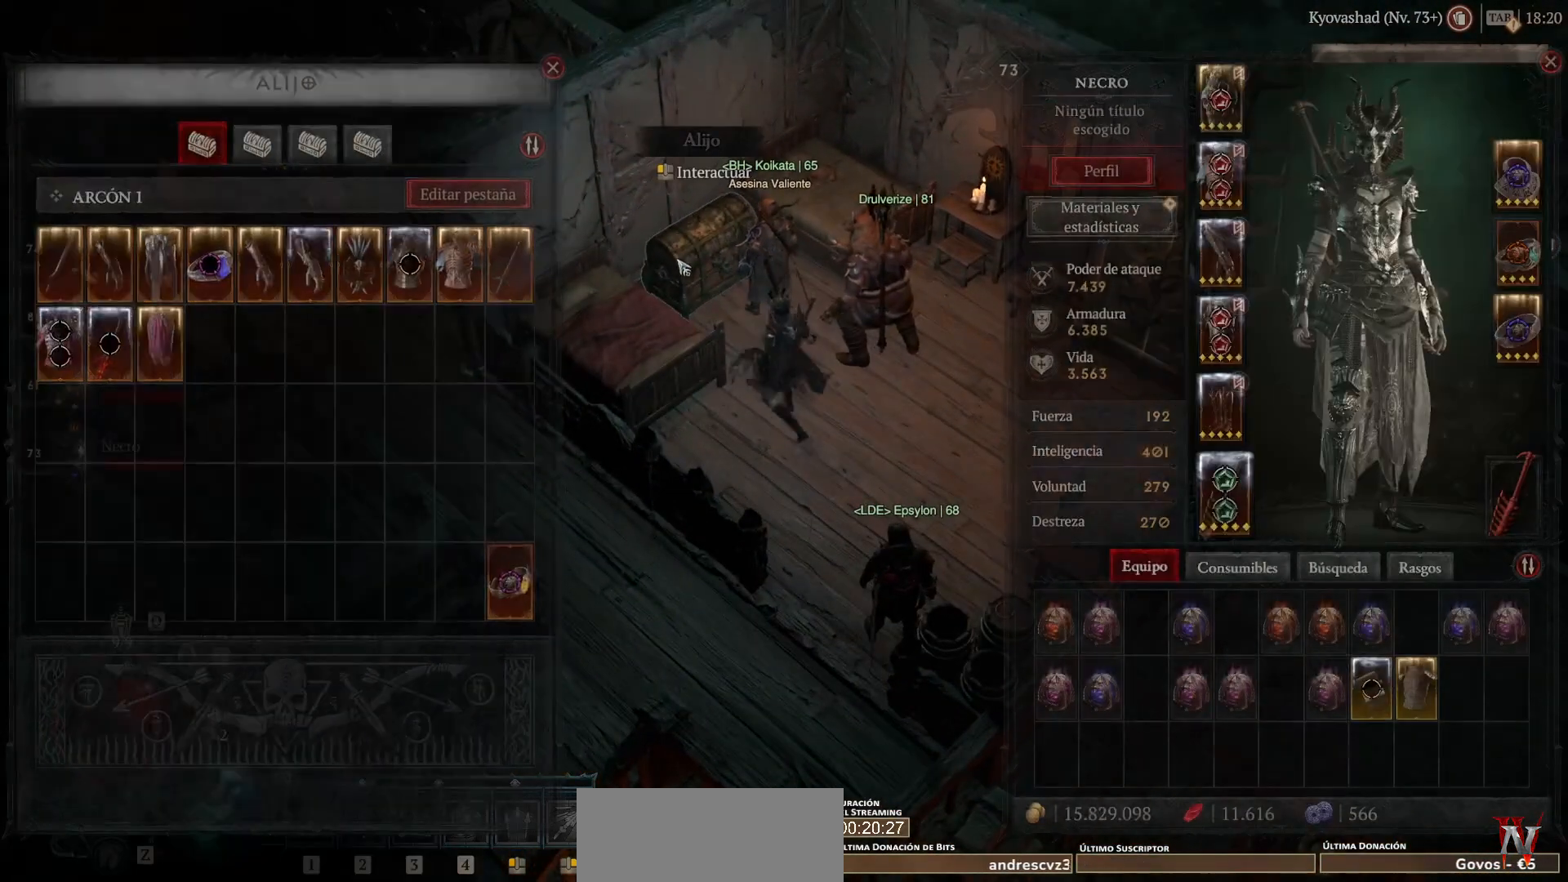
{"keys": [], "mouse": [], "events": []}
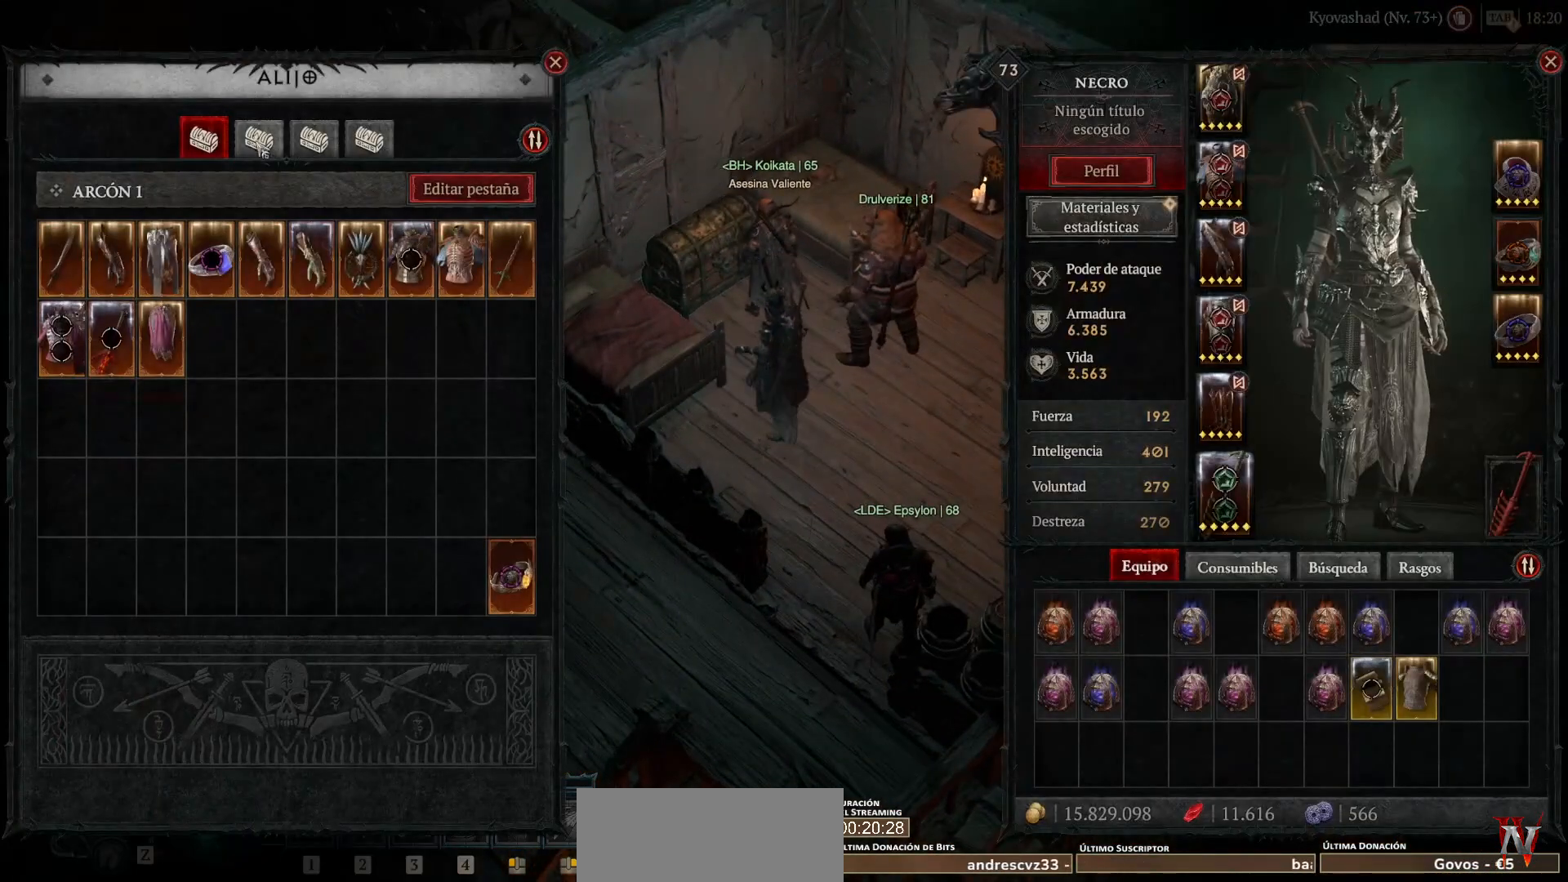
{"keys": [], "mouse": [], "events": [[80, "mouse_left", "down"], [80, "super", "down"], [160, "mouse_left", "up"], [160, "super", "up"]]}
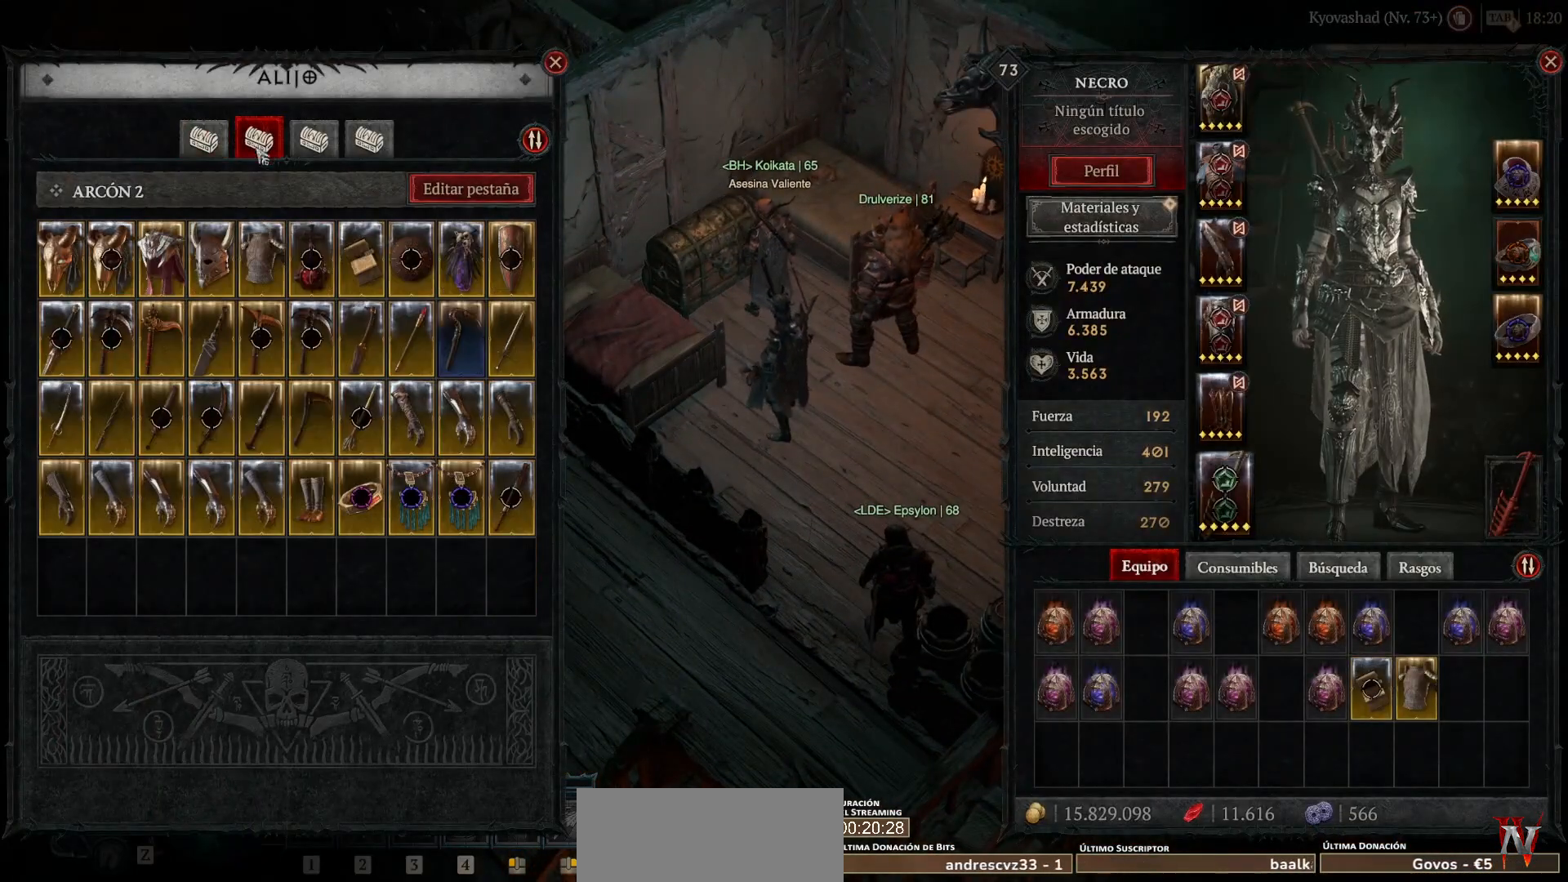
{"keys": [], "mouse": [], "events": []}
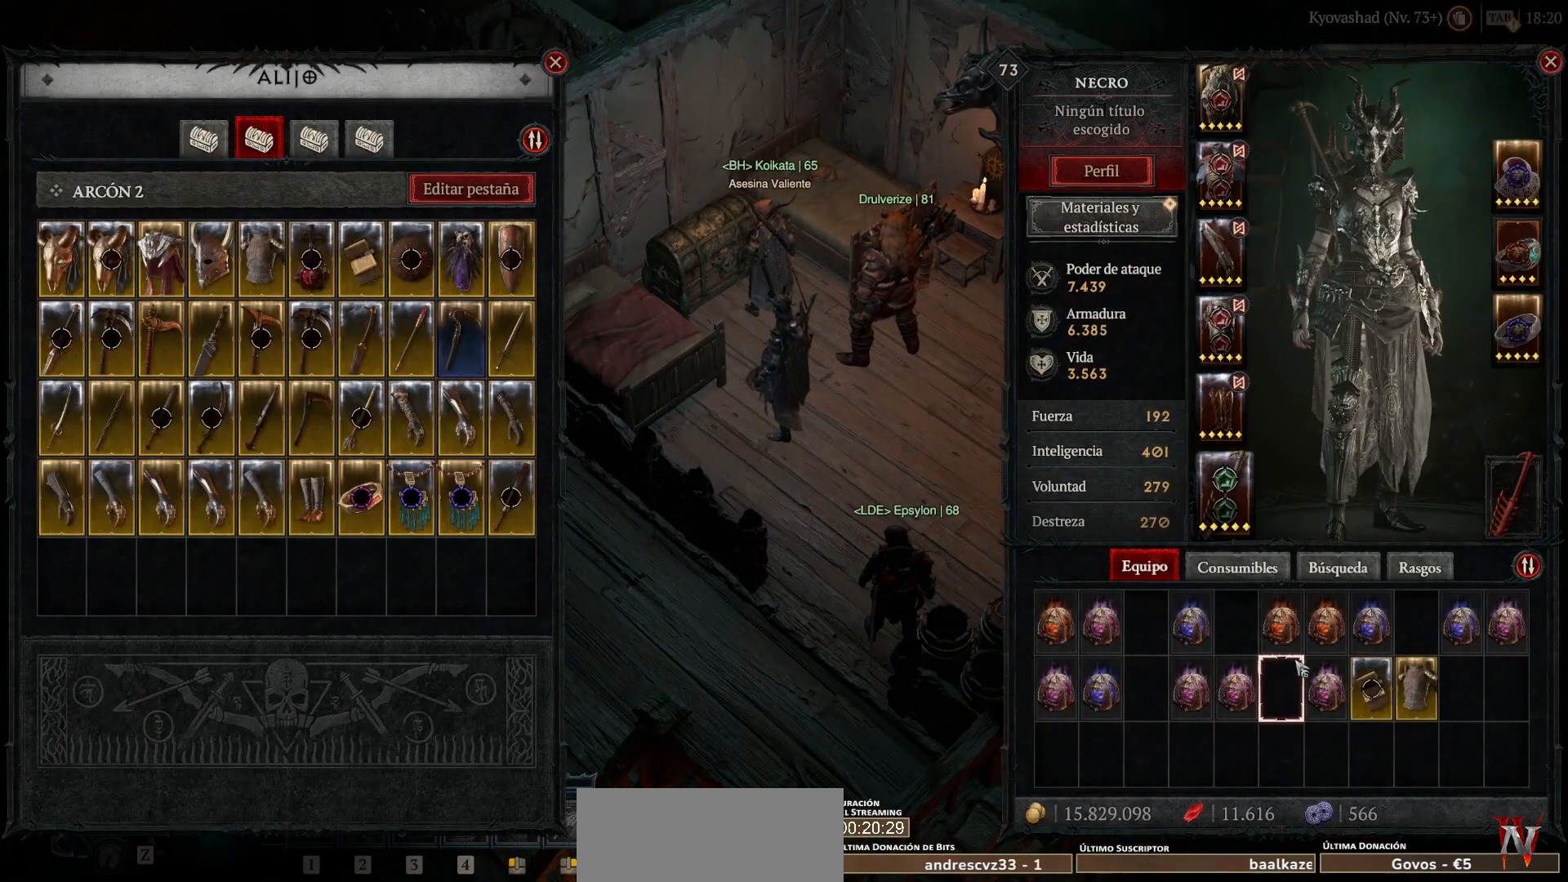
{"keys": [], "mouse": ["right"], "events": [[480, "mouse_right", "down"]]}
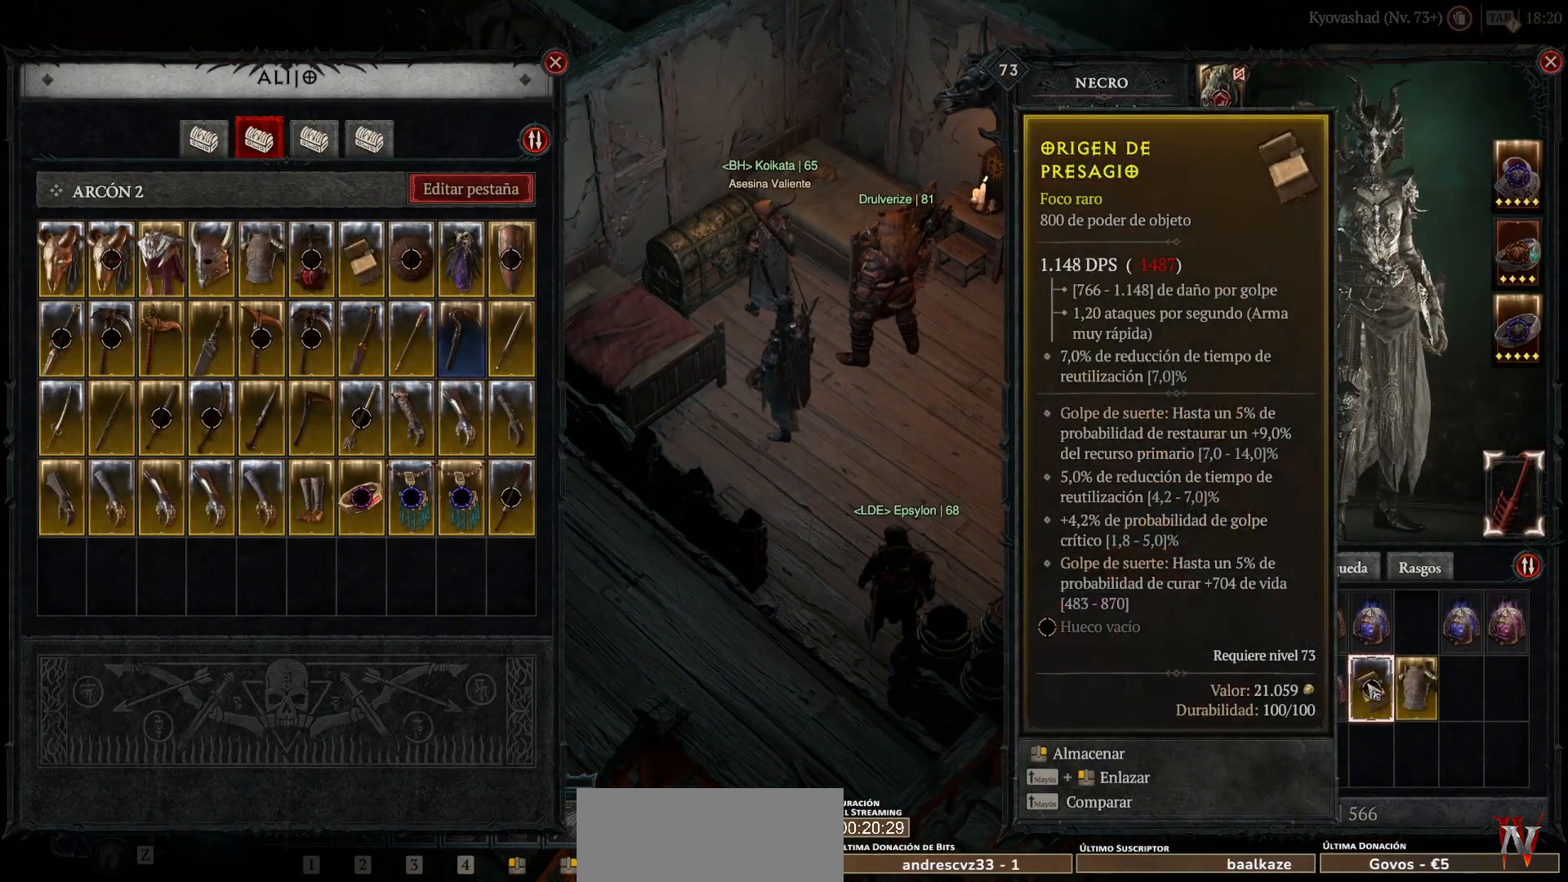
{"keys": [], "mouse": [], "events": [[40, "mouse_right", "up"], [280, "mouse_right", "down"], [320, "mouse_right", "up"]]}
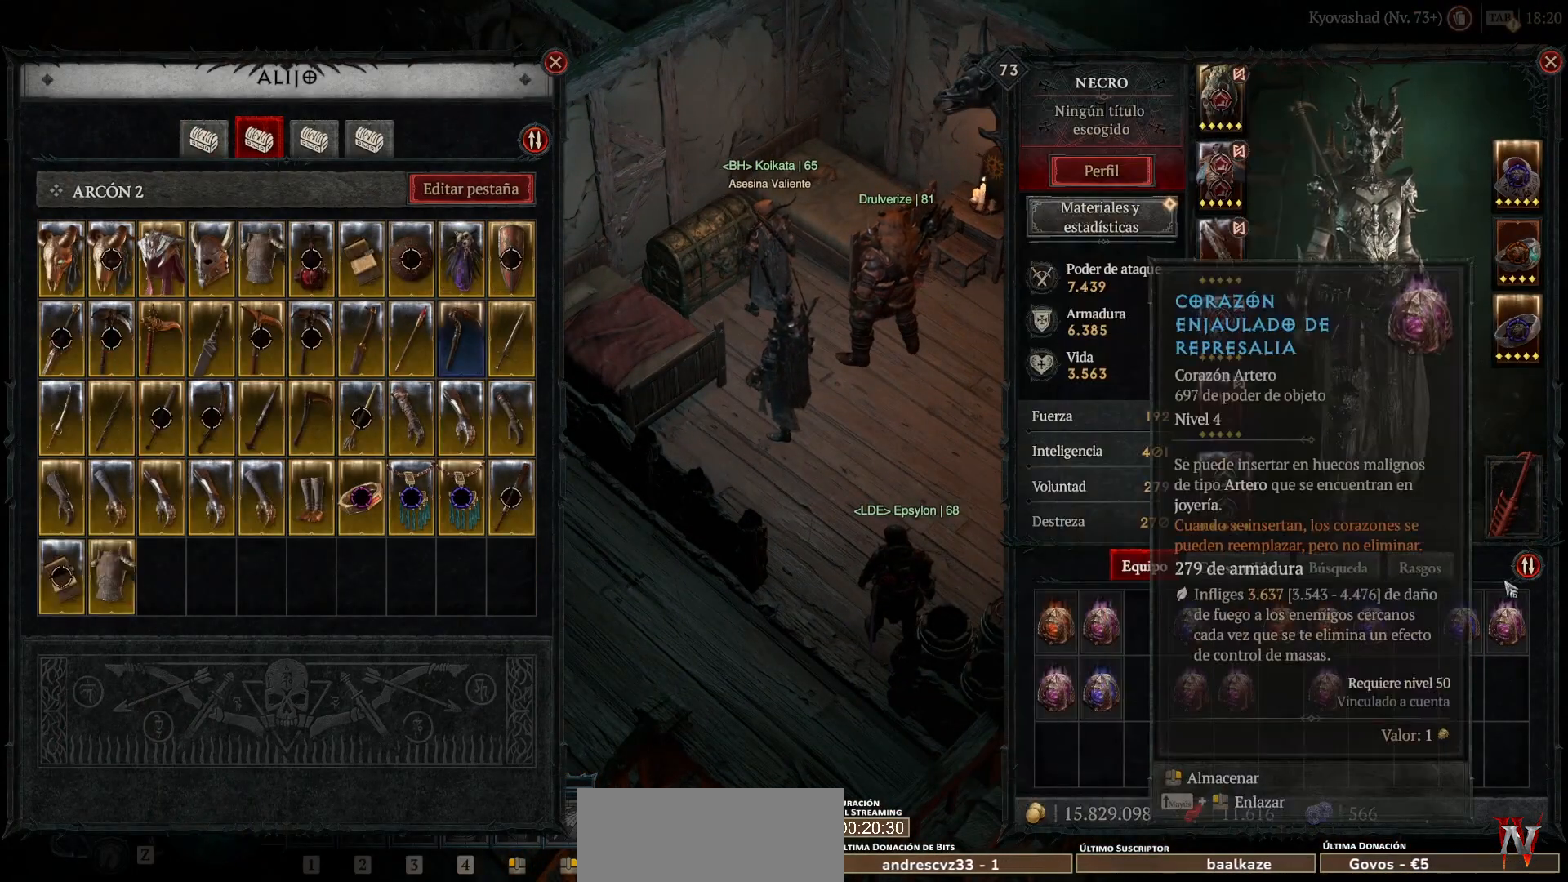
{"keys": [], "mouse": [], "events": [[360, "mouse_left", "down"], [360, "super", "down"], [400, "mouse_left", "up"], [400, "super", "up"]]}
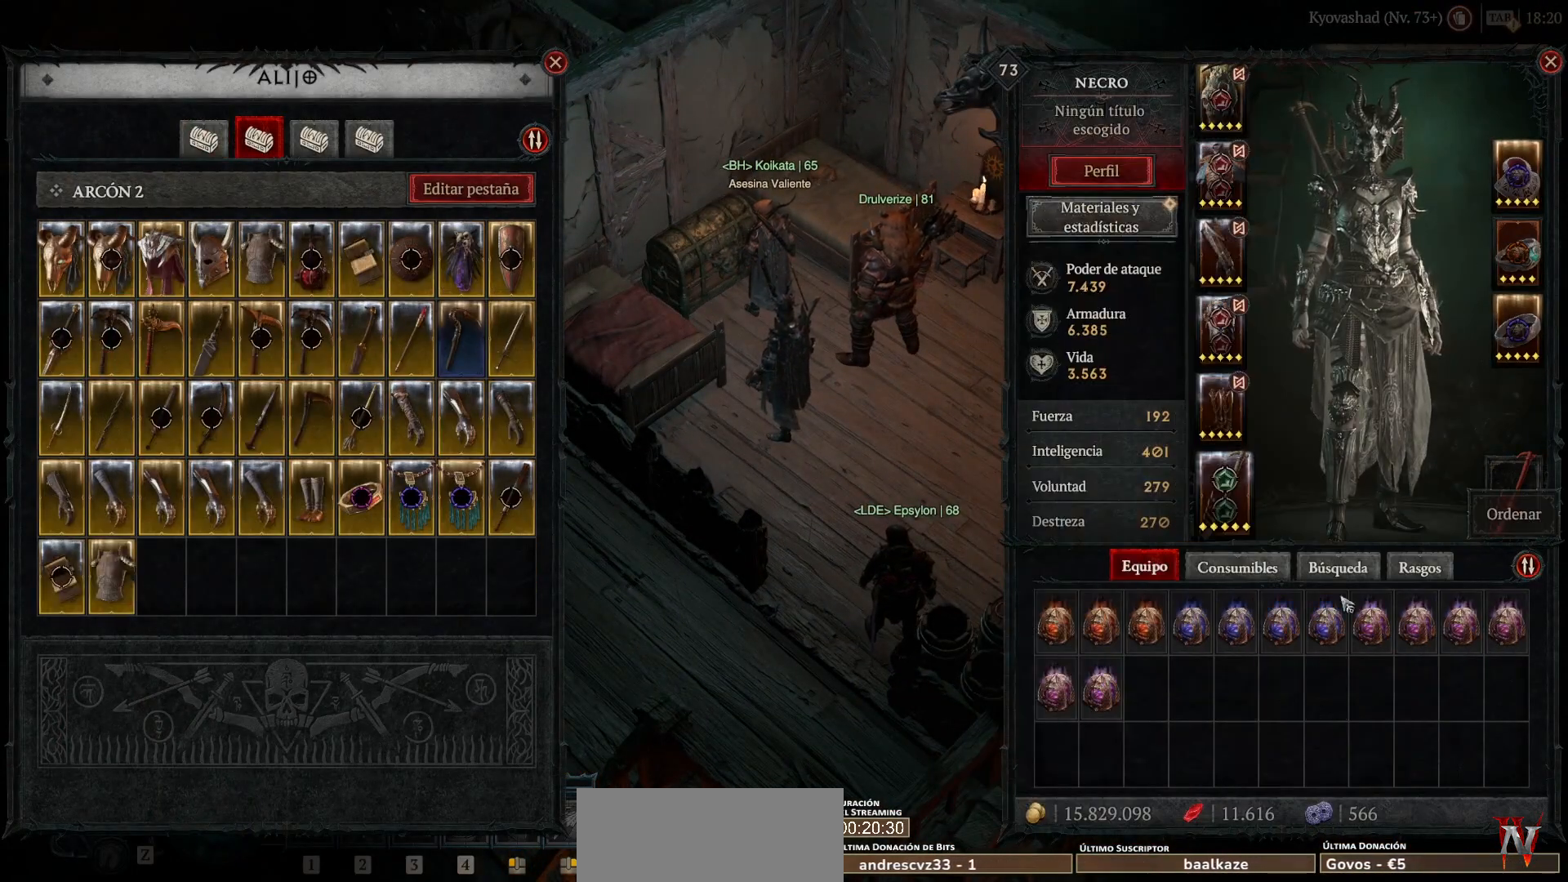
{"keys": ["super"], "mouse": ["left"], "events": [[320, "mouse_left", "down"], [320, "super", "down"]]}
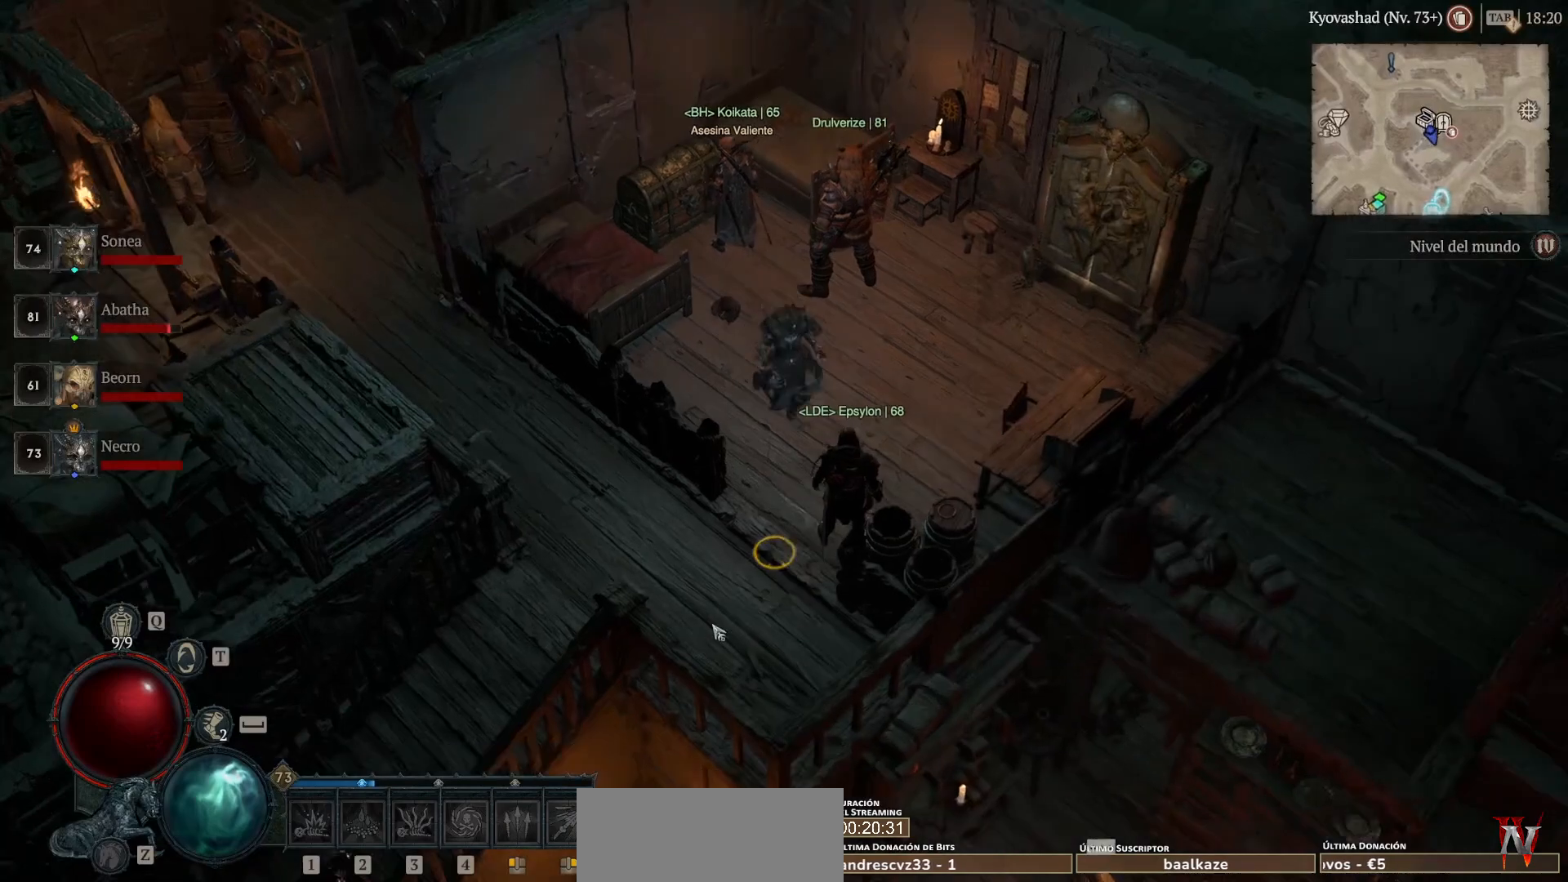
{"keys": ["super"], "mouse": ["left"], "events": []}
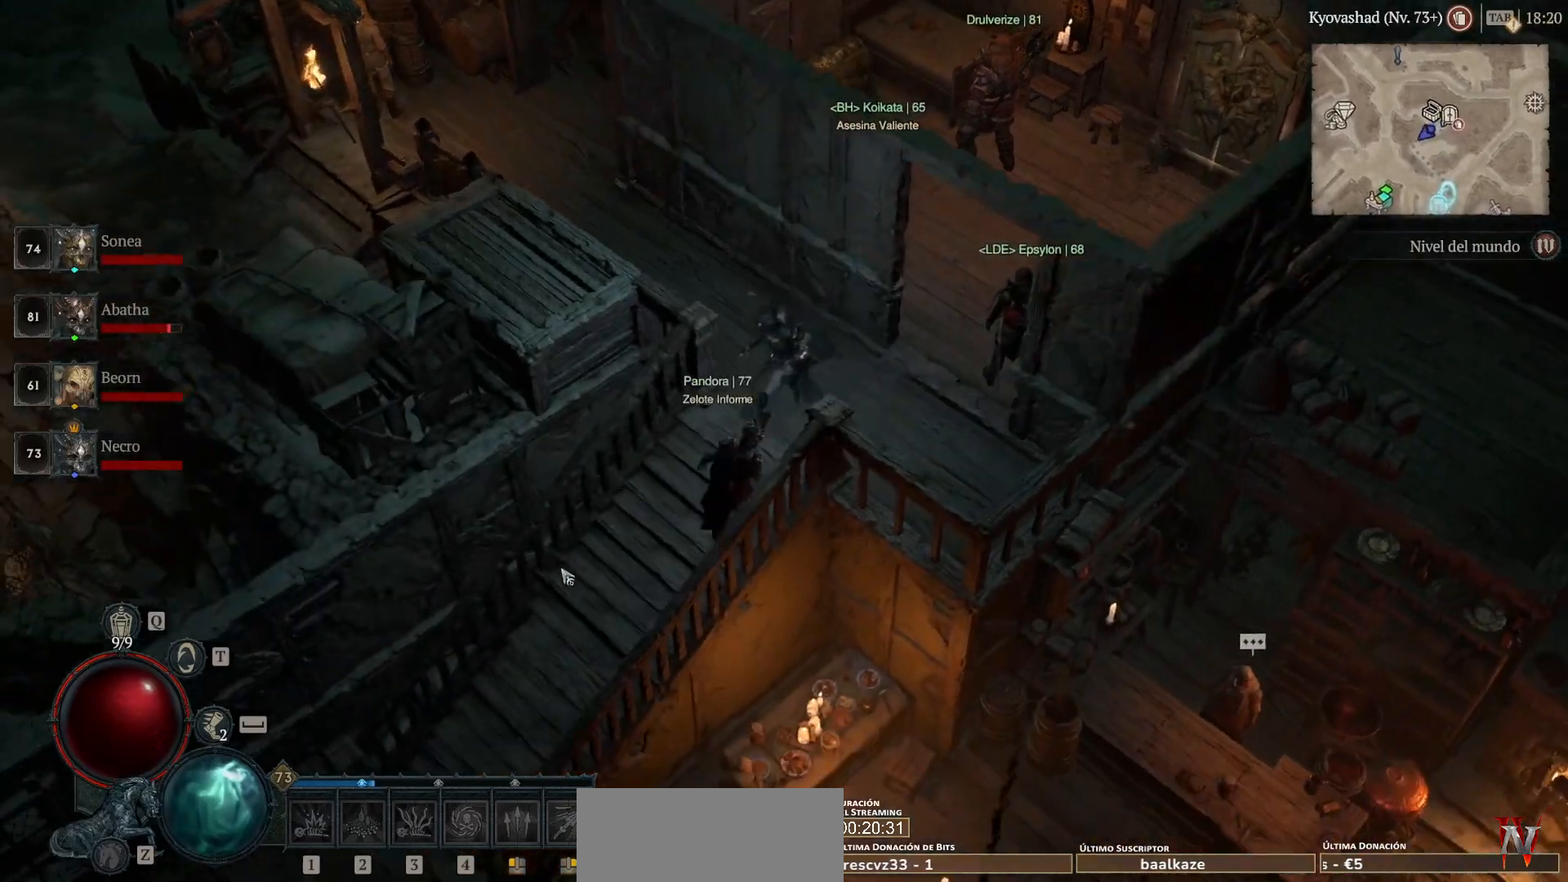
{"keys": ["super"], "mouse": ["left"], "events": []}
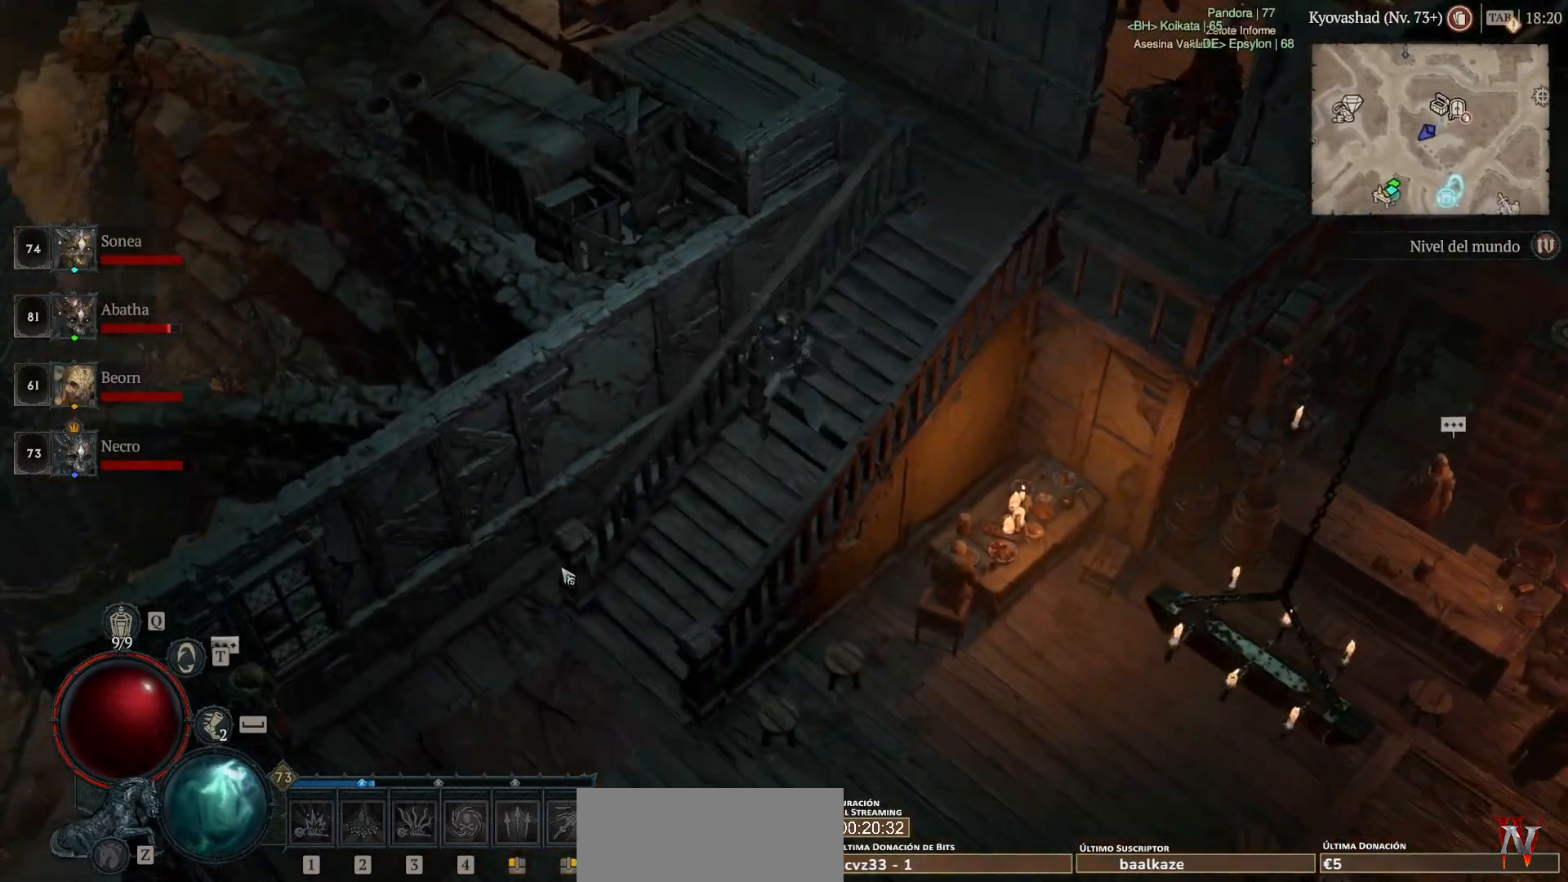
{"keys": ["super"], "mouse": ["left"], "events": []}
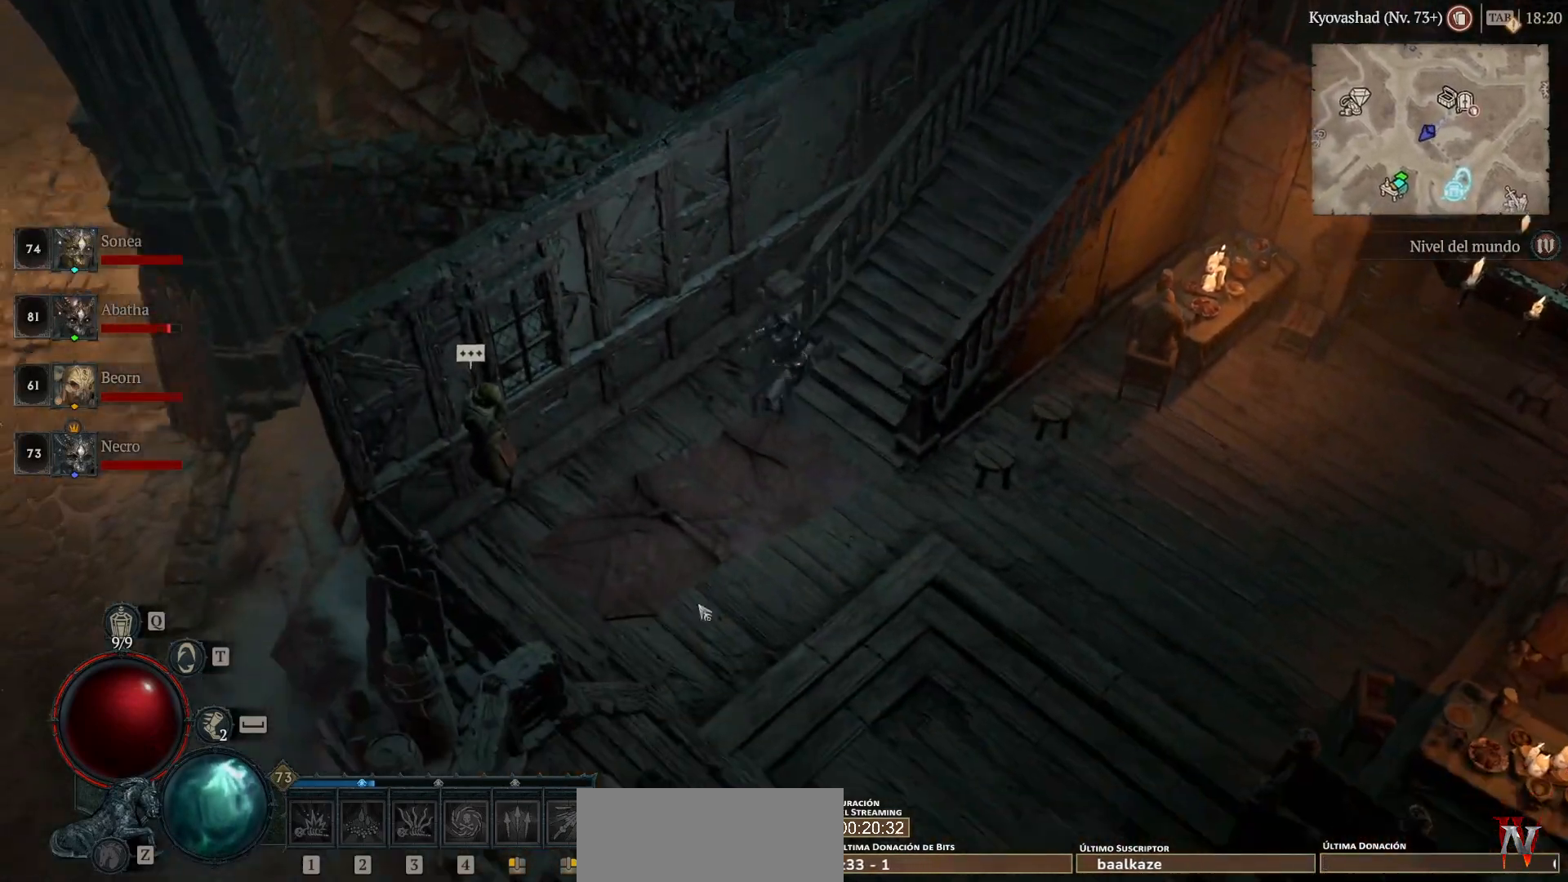
{"keys": ["super"], "mouse": ["left"], "events": []}
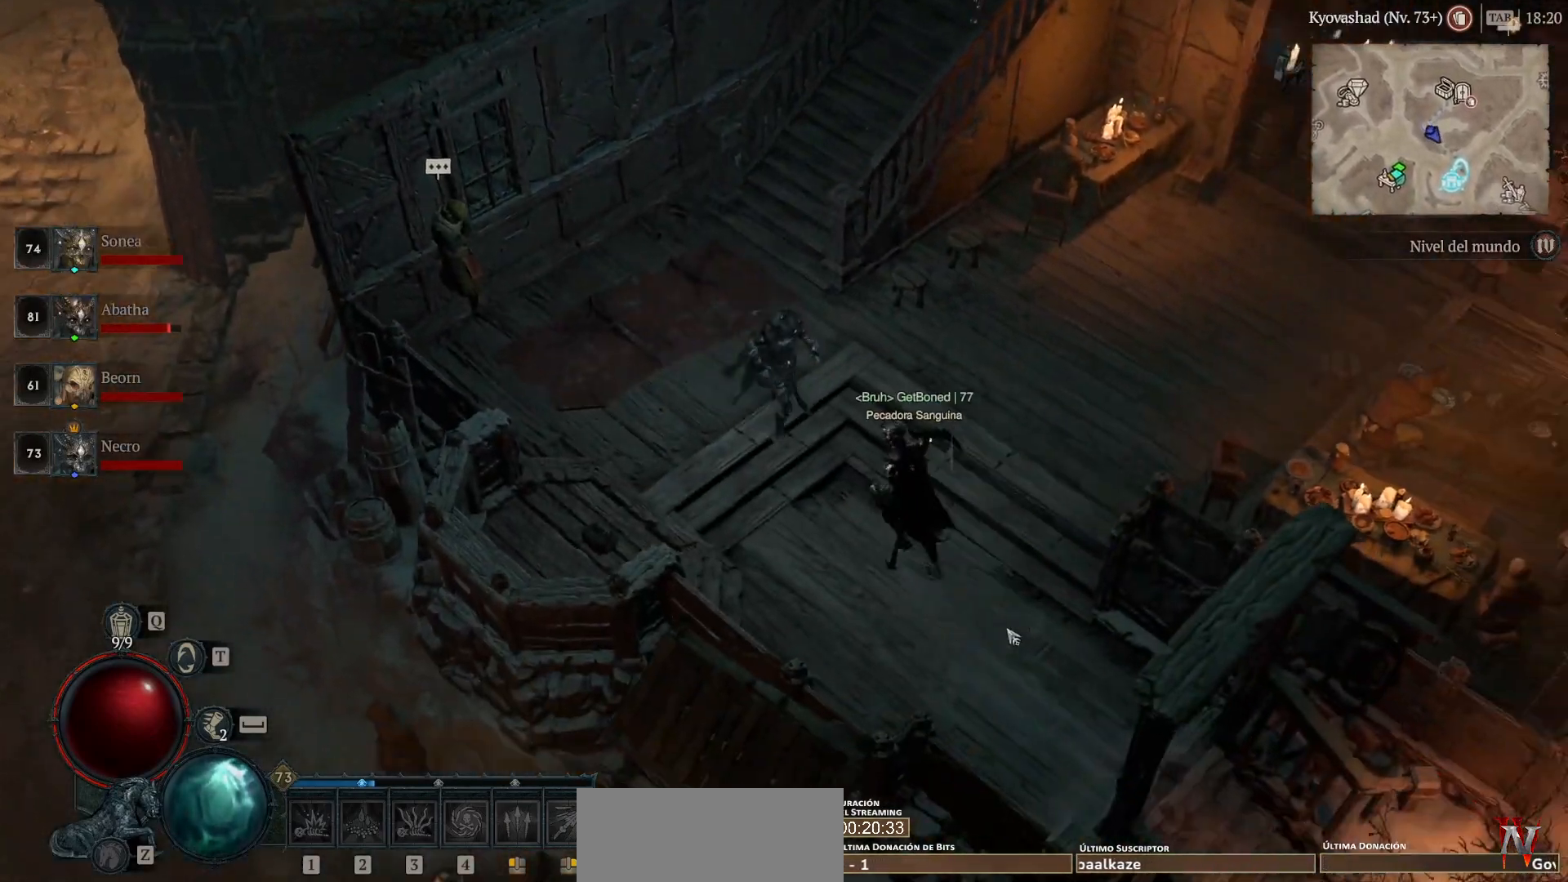
{"keys": ["super"], "mouse": ["left"], "events": []}
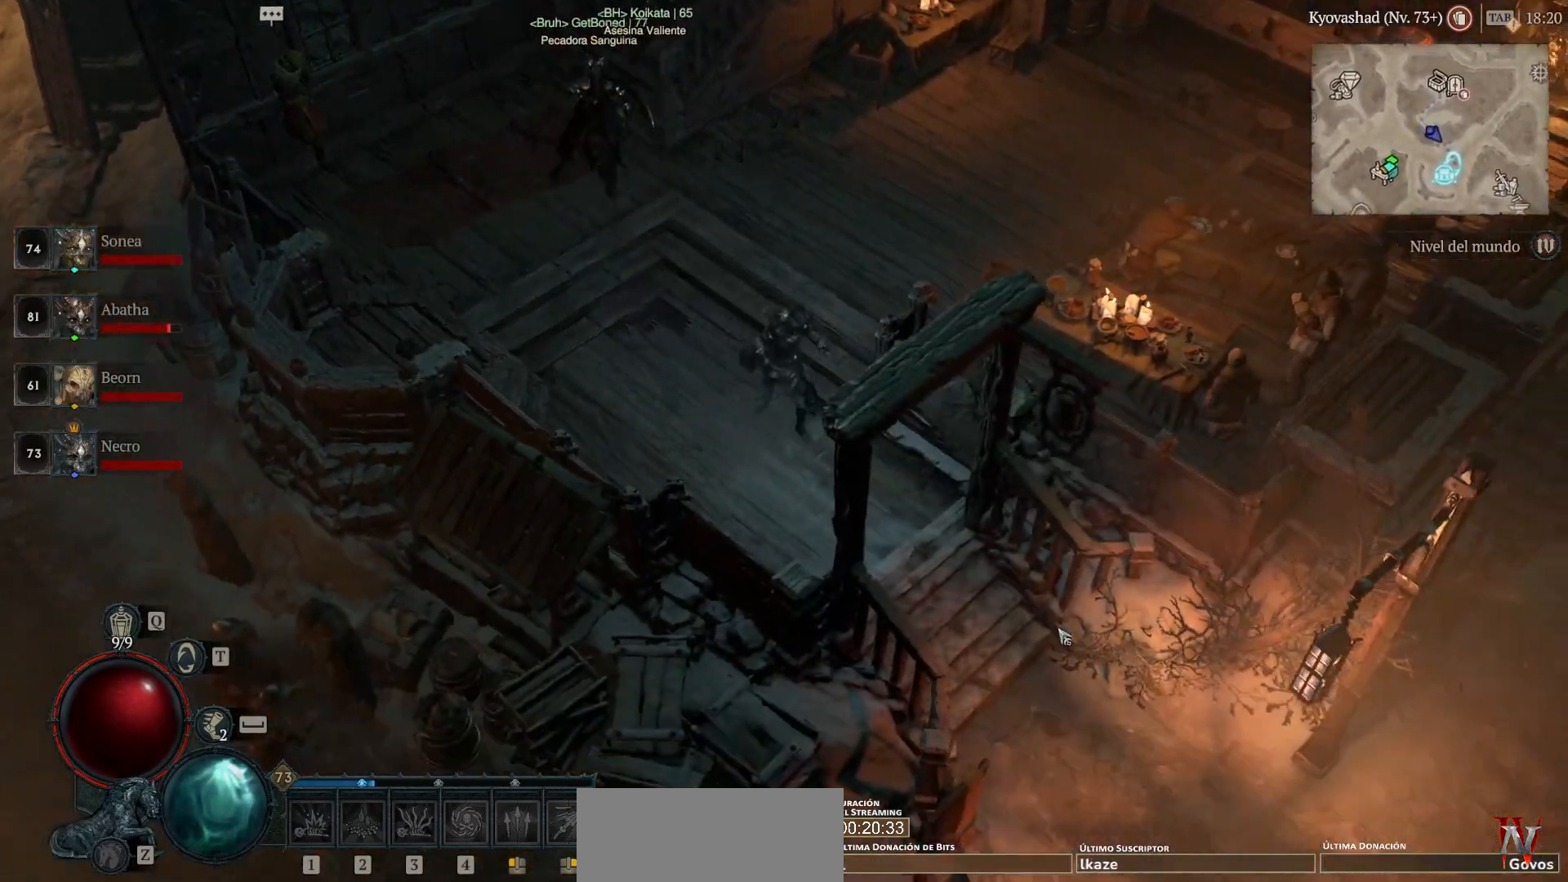
{"keys": ["super"], "mouse": ["left"], "events": []}
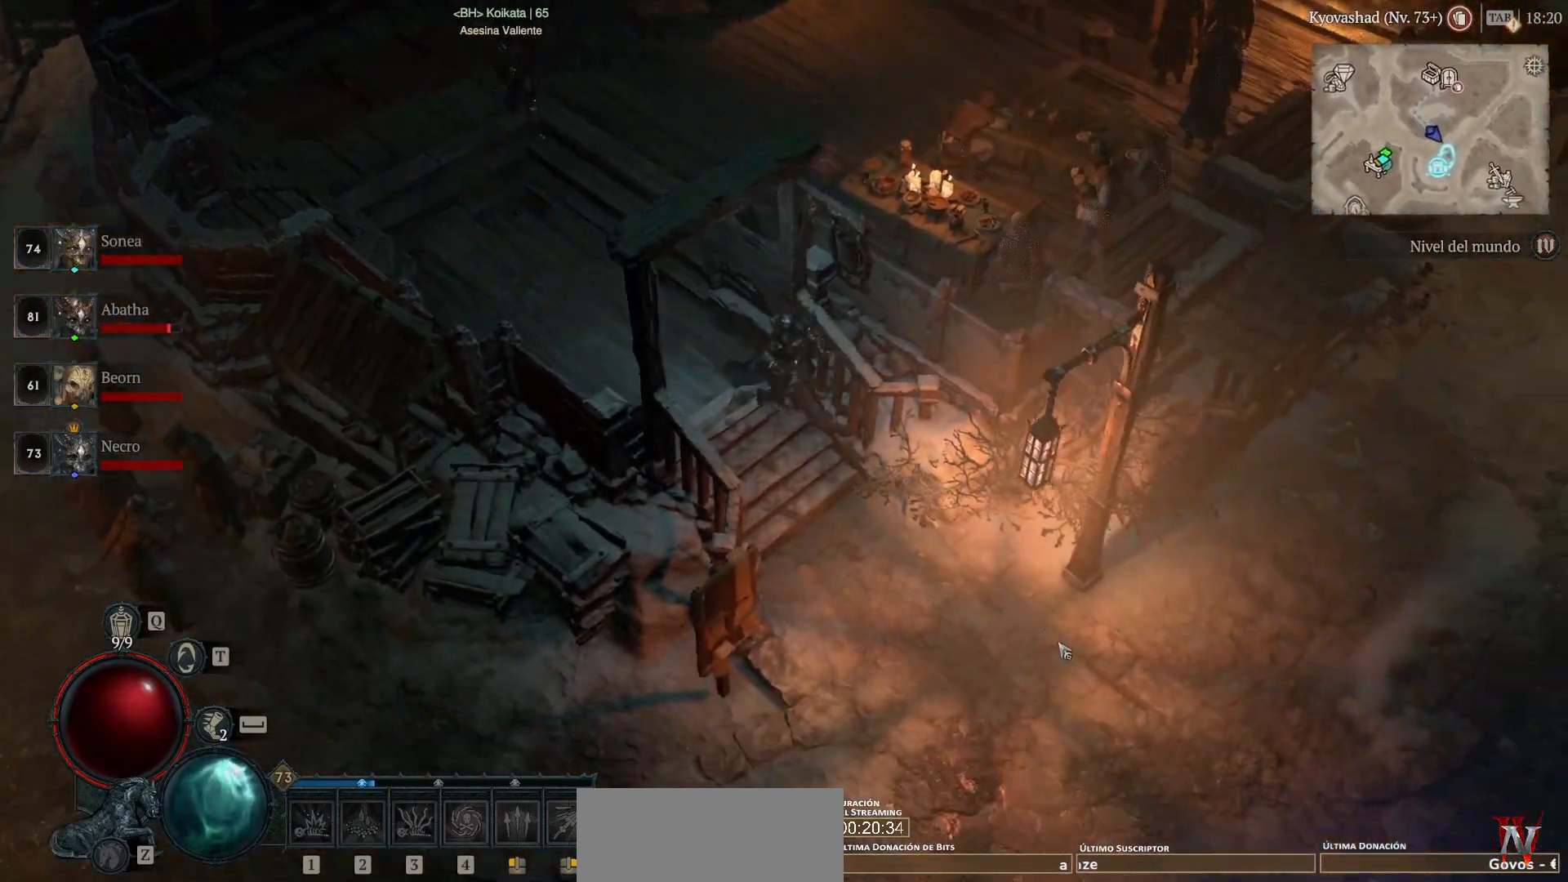
{"keys": ["super"], "mouse": ["left"], "events": []}
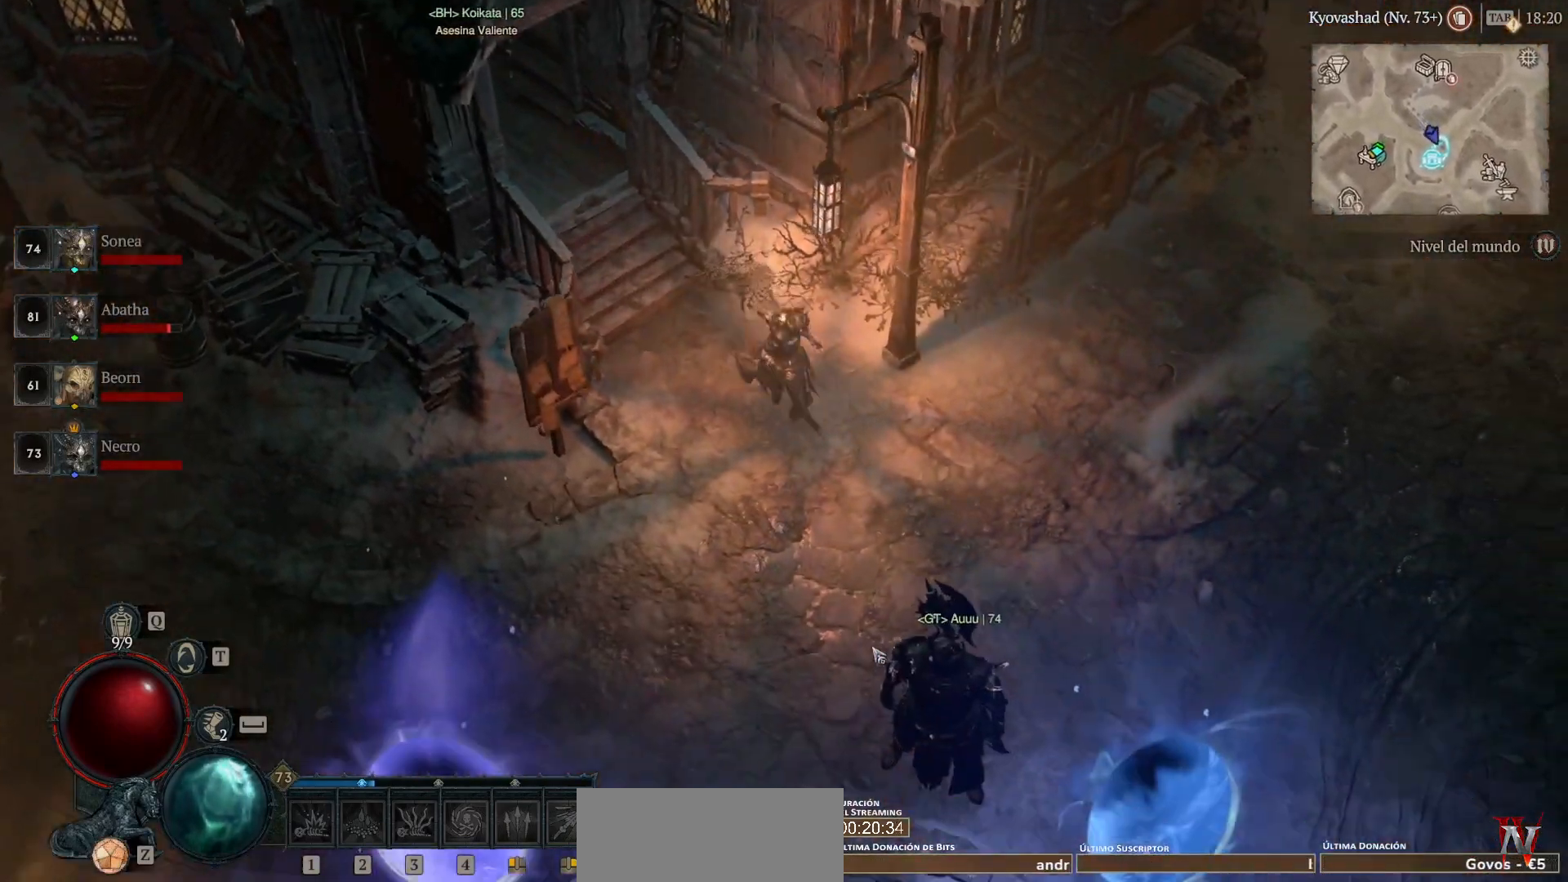
{"keys": ["super"], "mouse": ["left"], "events": []}
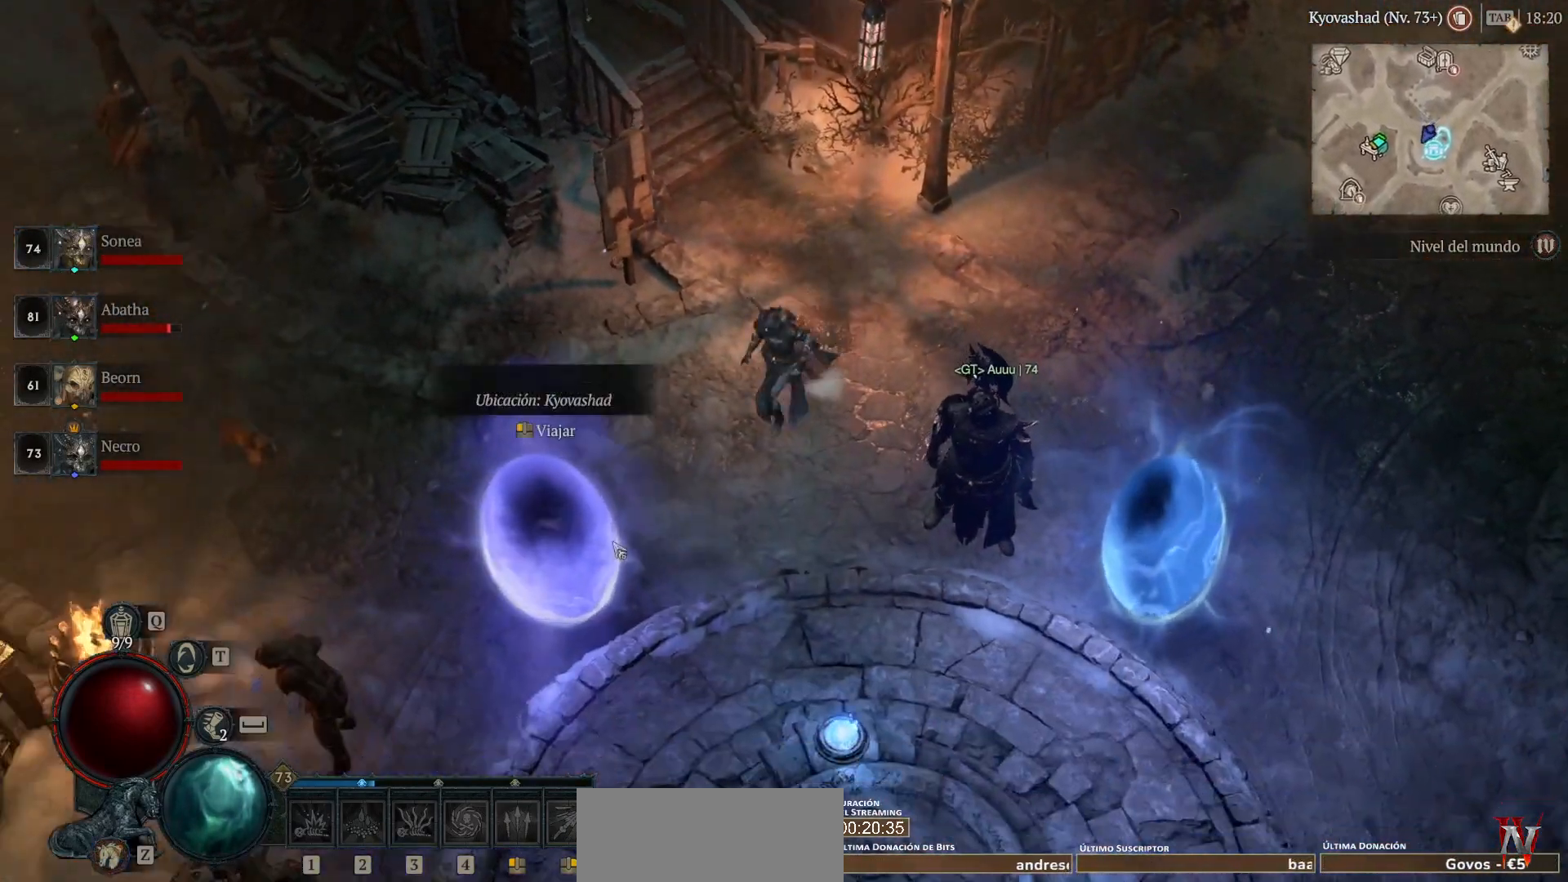
{"keys": ["super"], "mouse": ["left"], "events": []}
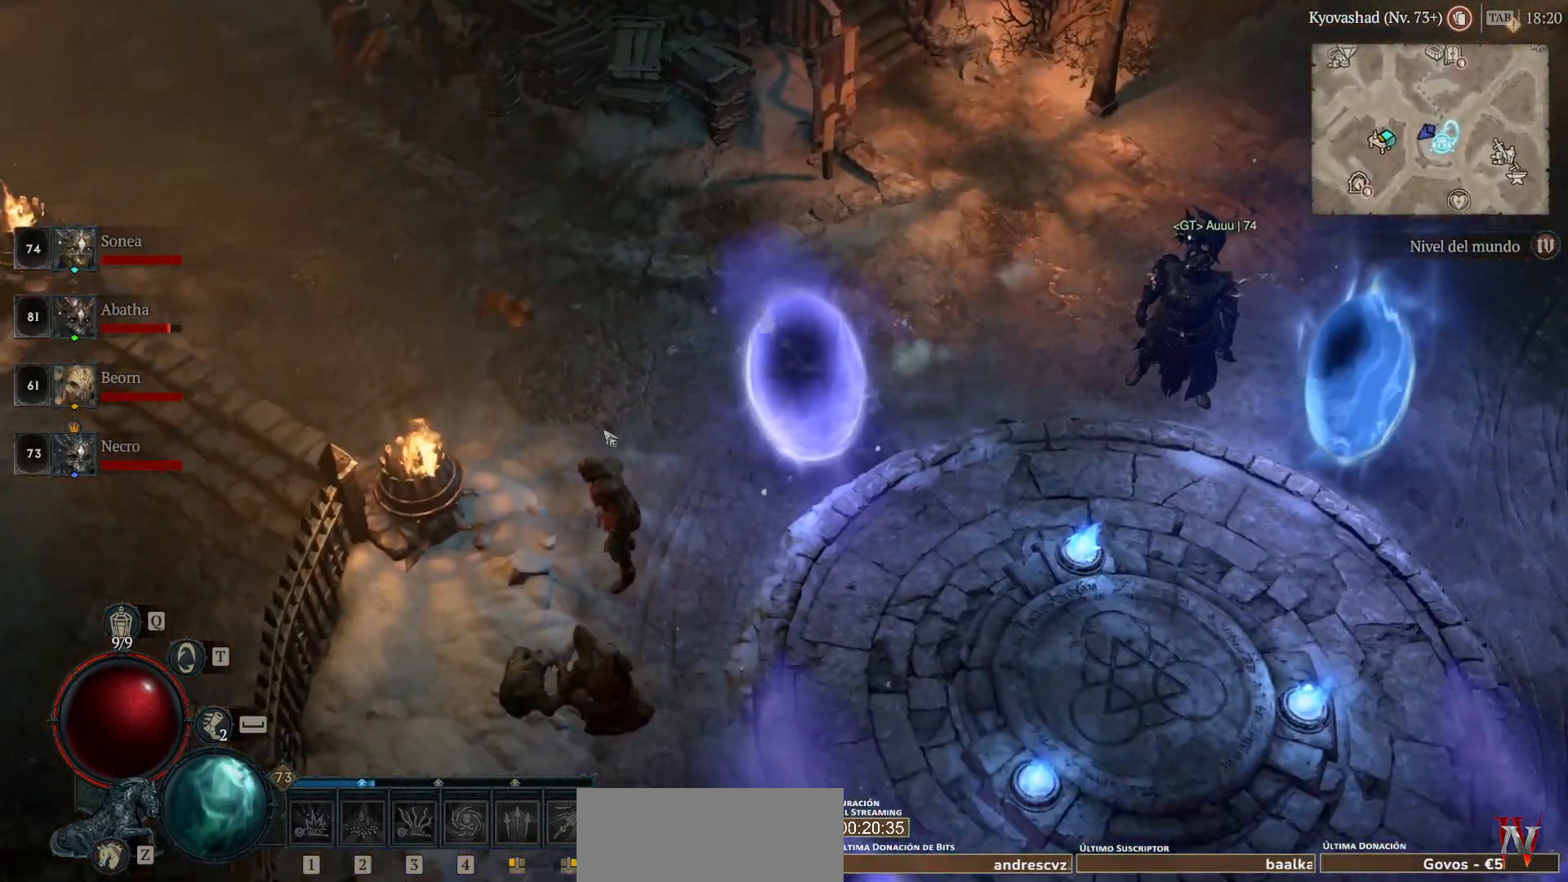
{"keys": ["super"], "mouse": ["left"], "events": []}
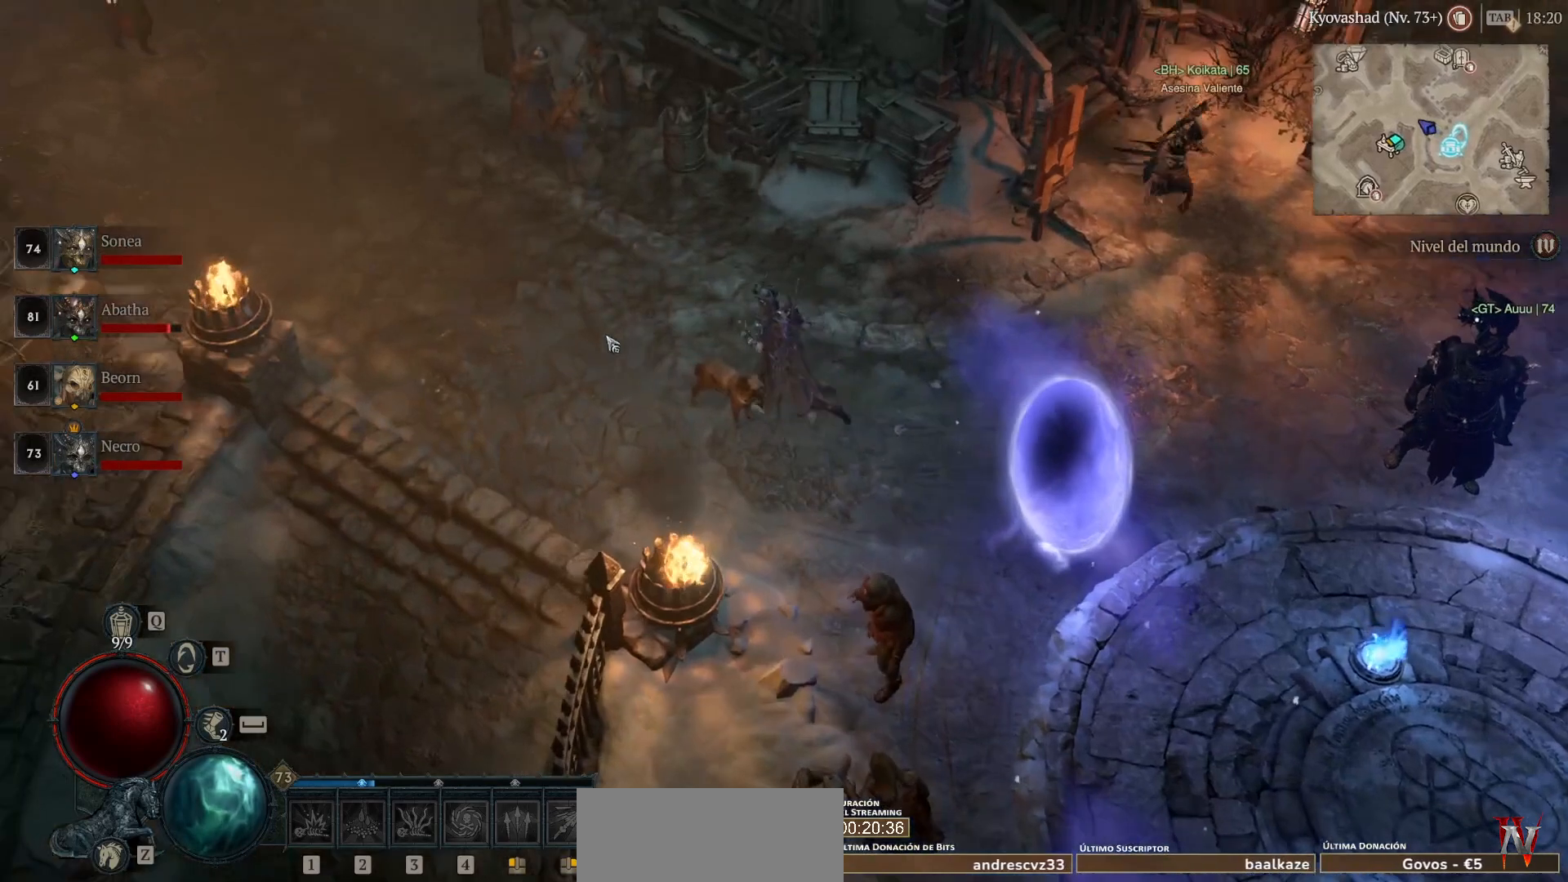
{"keys": ["super"], "mouse": ["left"], "events": []}
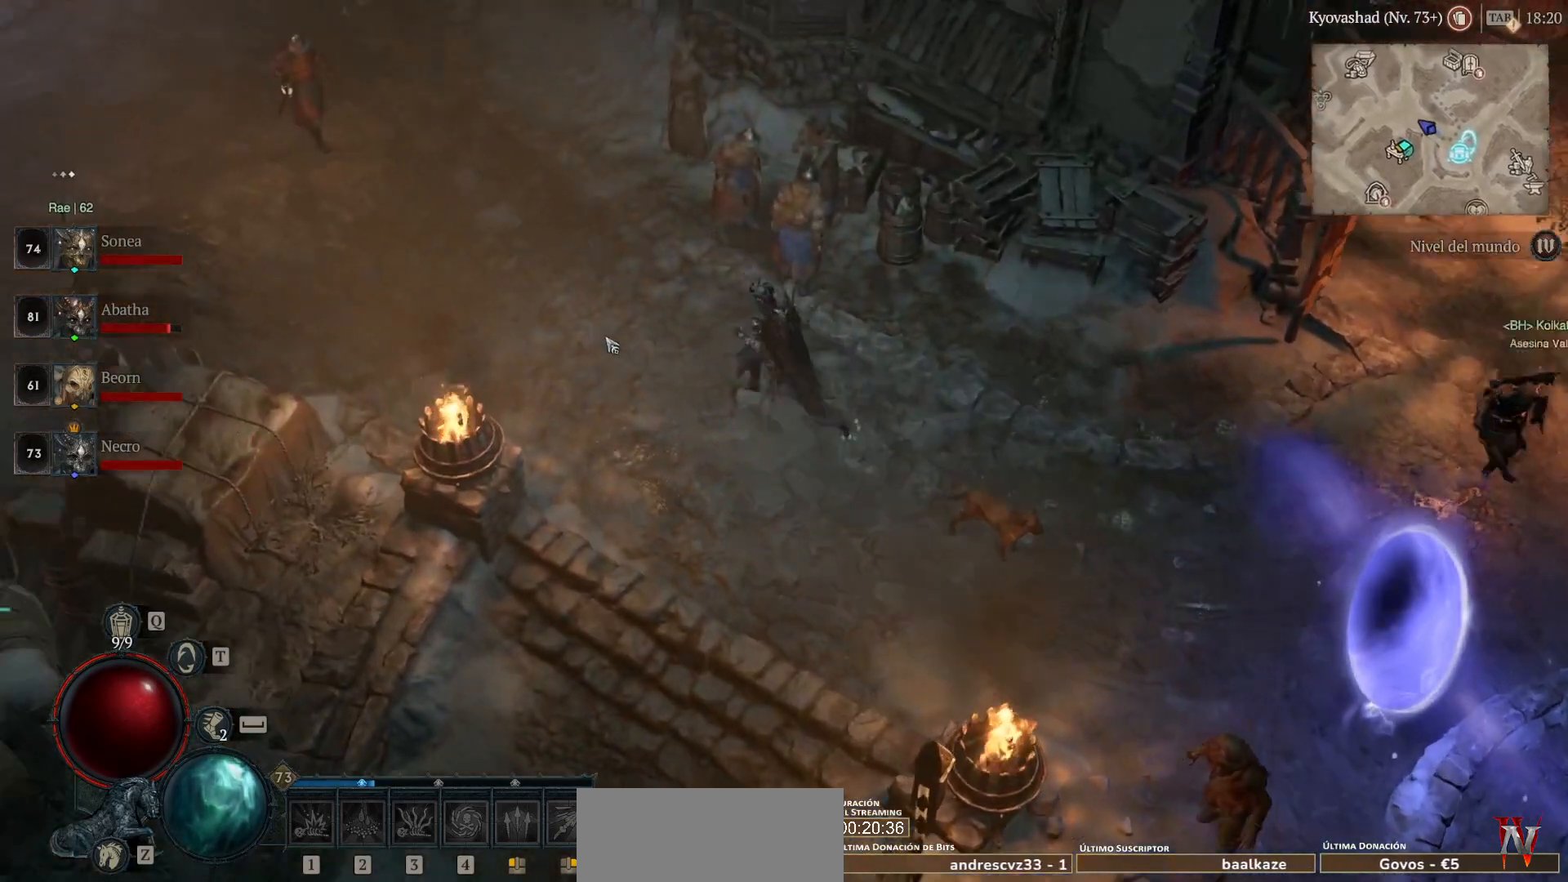
{"keys": ["super"], "mouse": ["left"], "events": []}
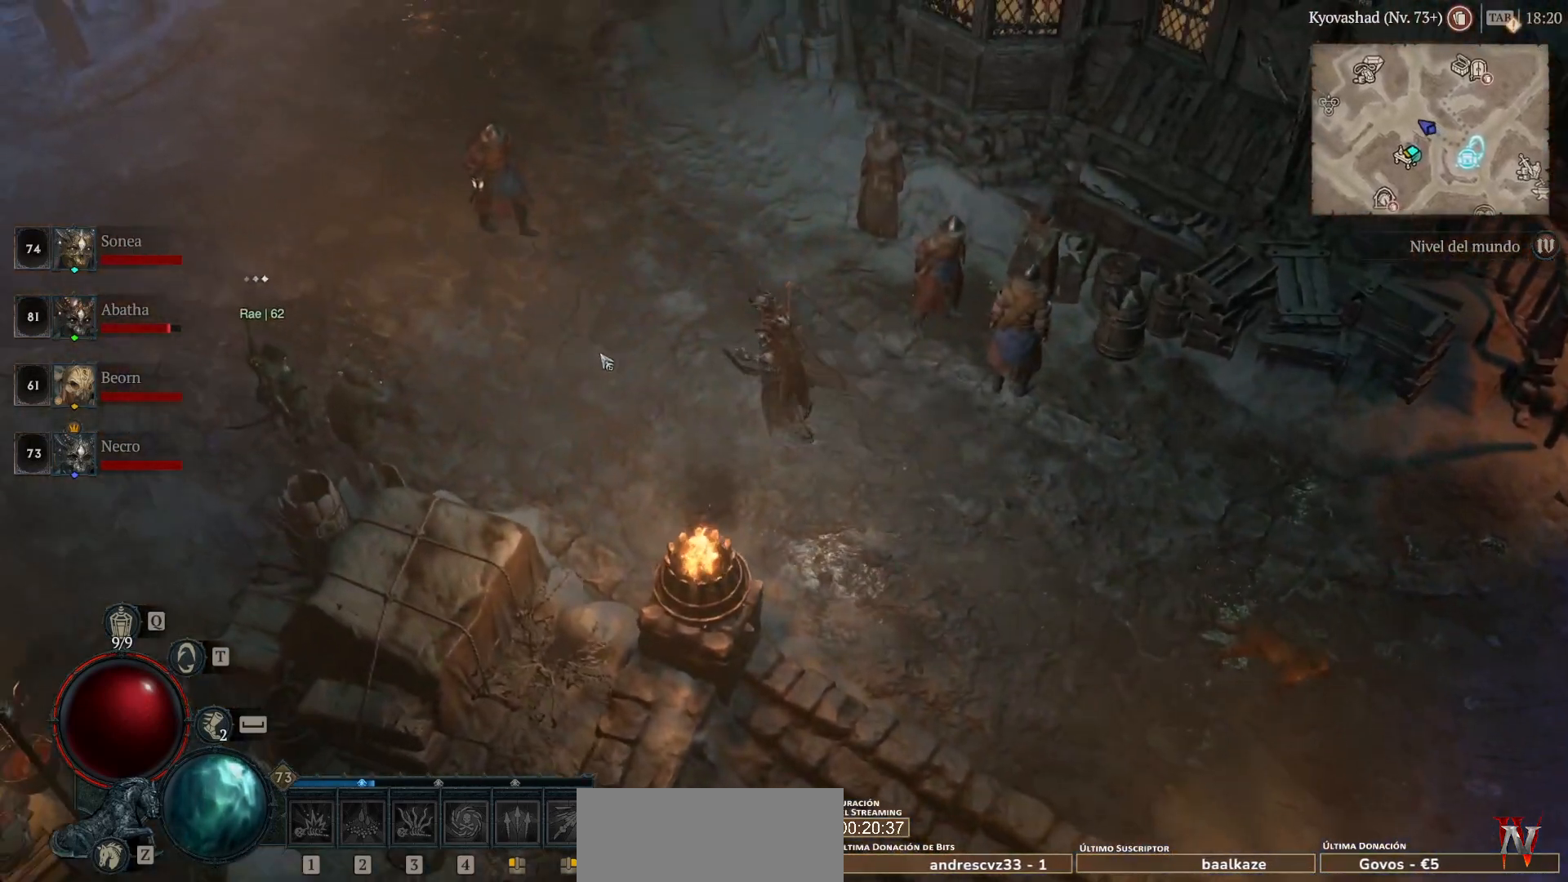
{"keys": ["super"], "mouse": ["left"], "events": []}
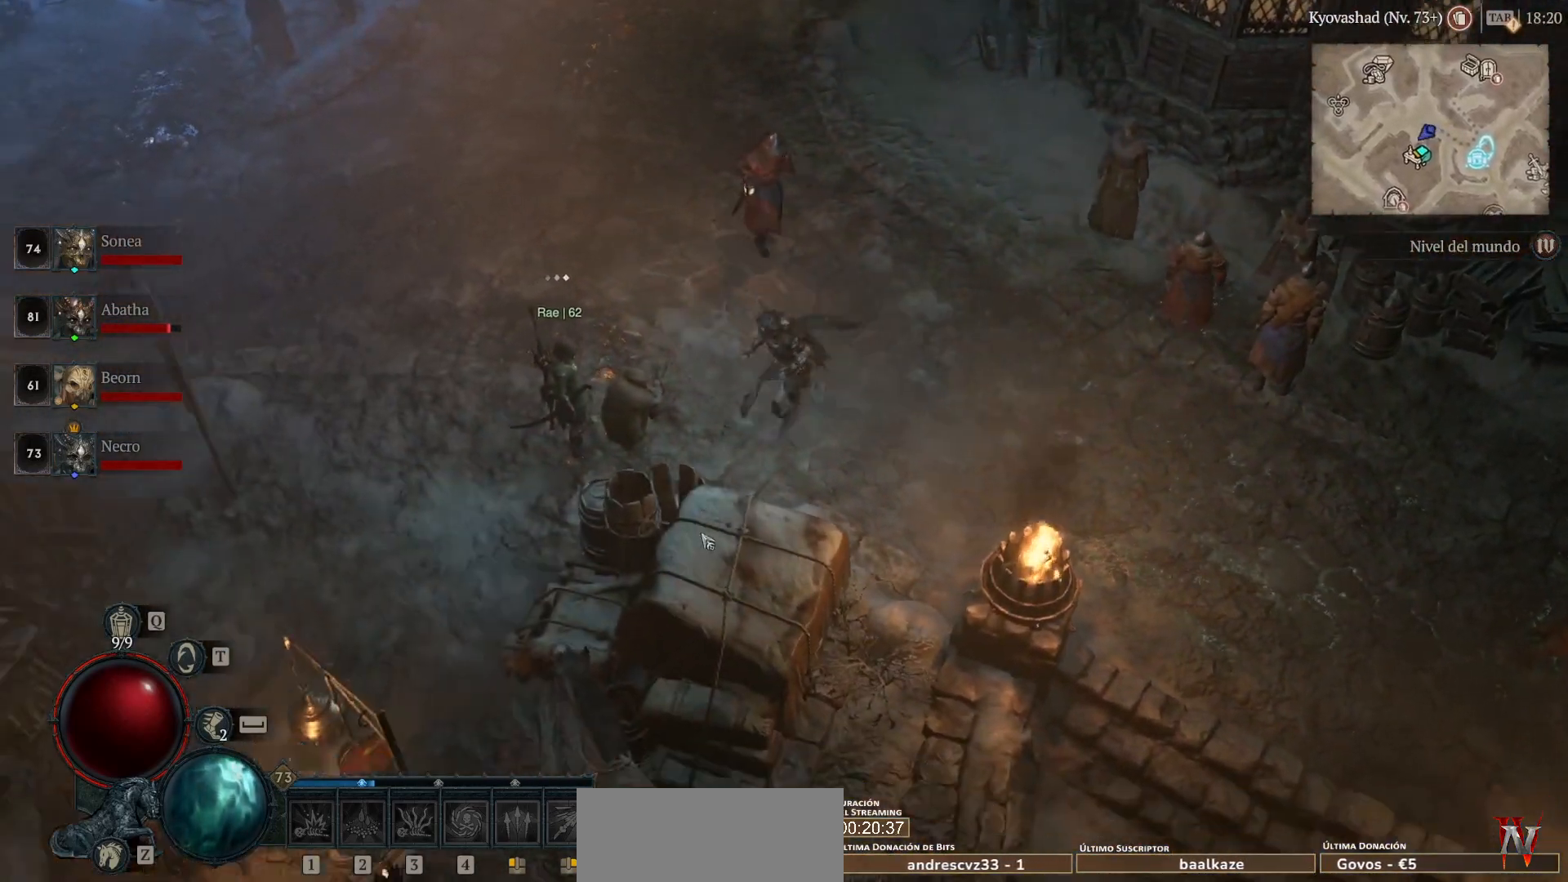
{"keys": ["super"], "mouse": ["left"], "events": []}
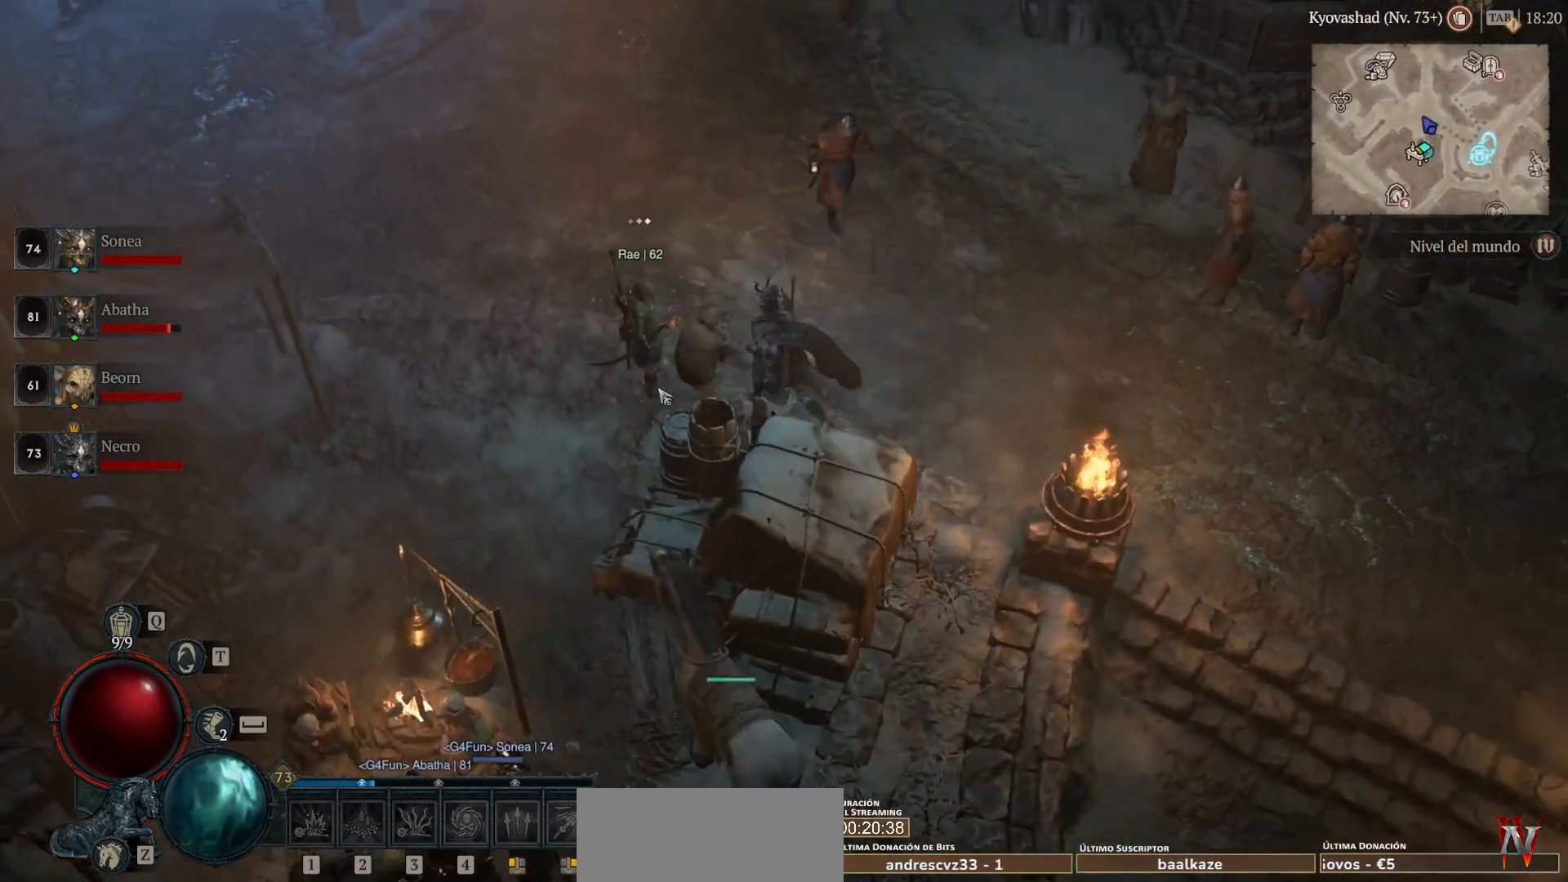
{"keys": ["super"], "mouse": ["left"], "events": []}
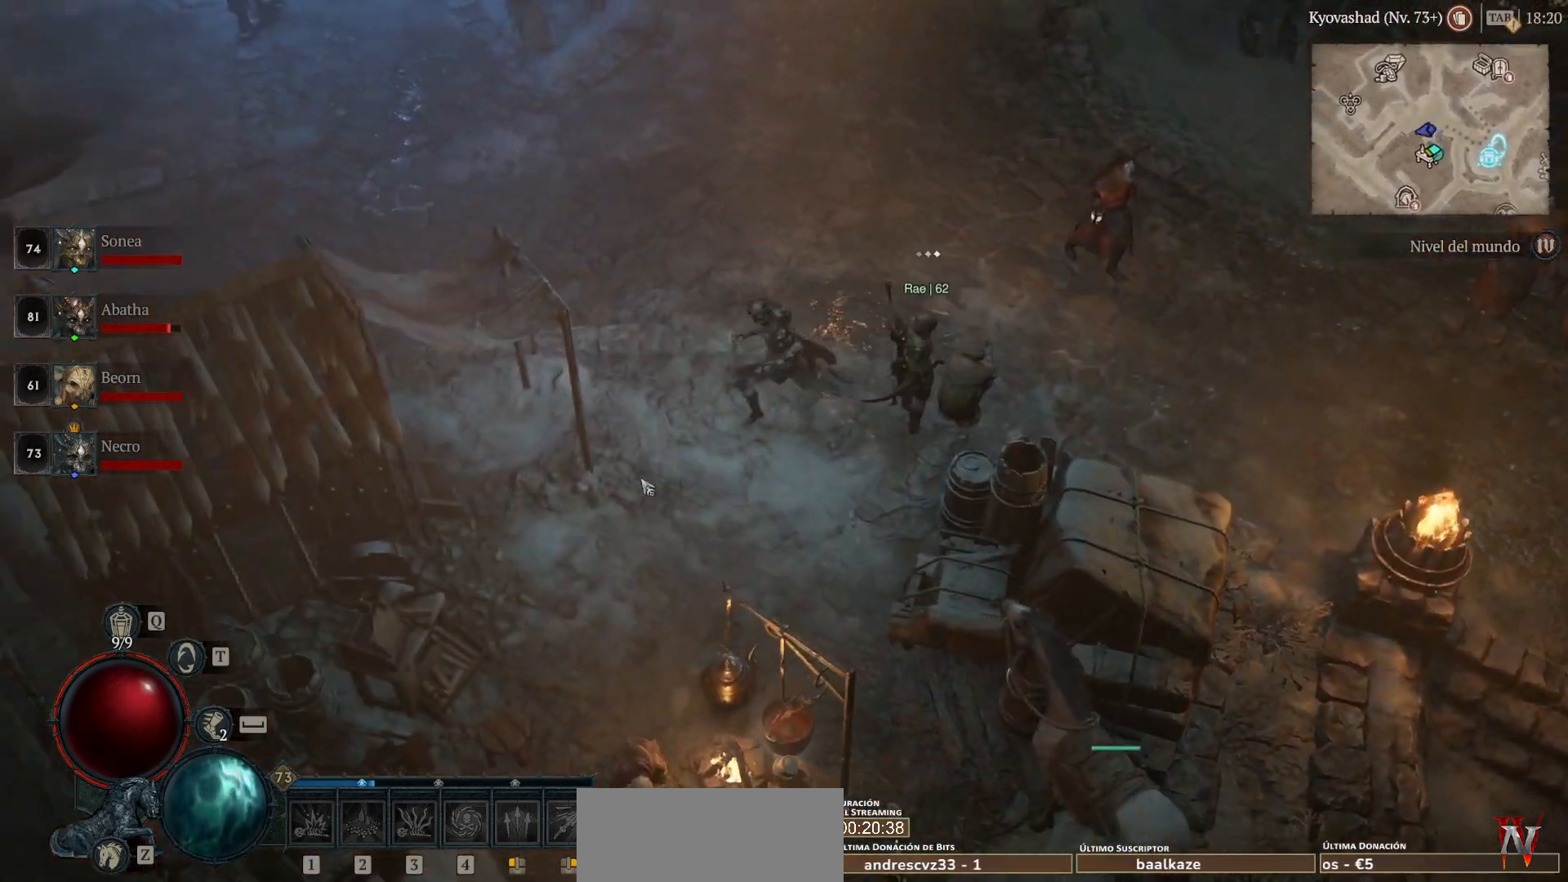
{"keys": ["super"], "mouse": ["left"], "events": []}
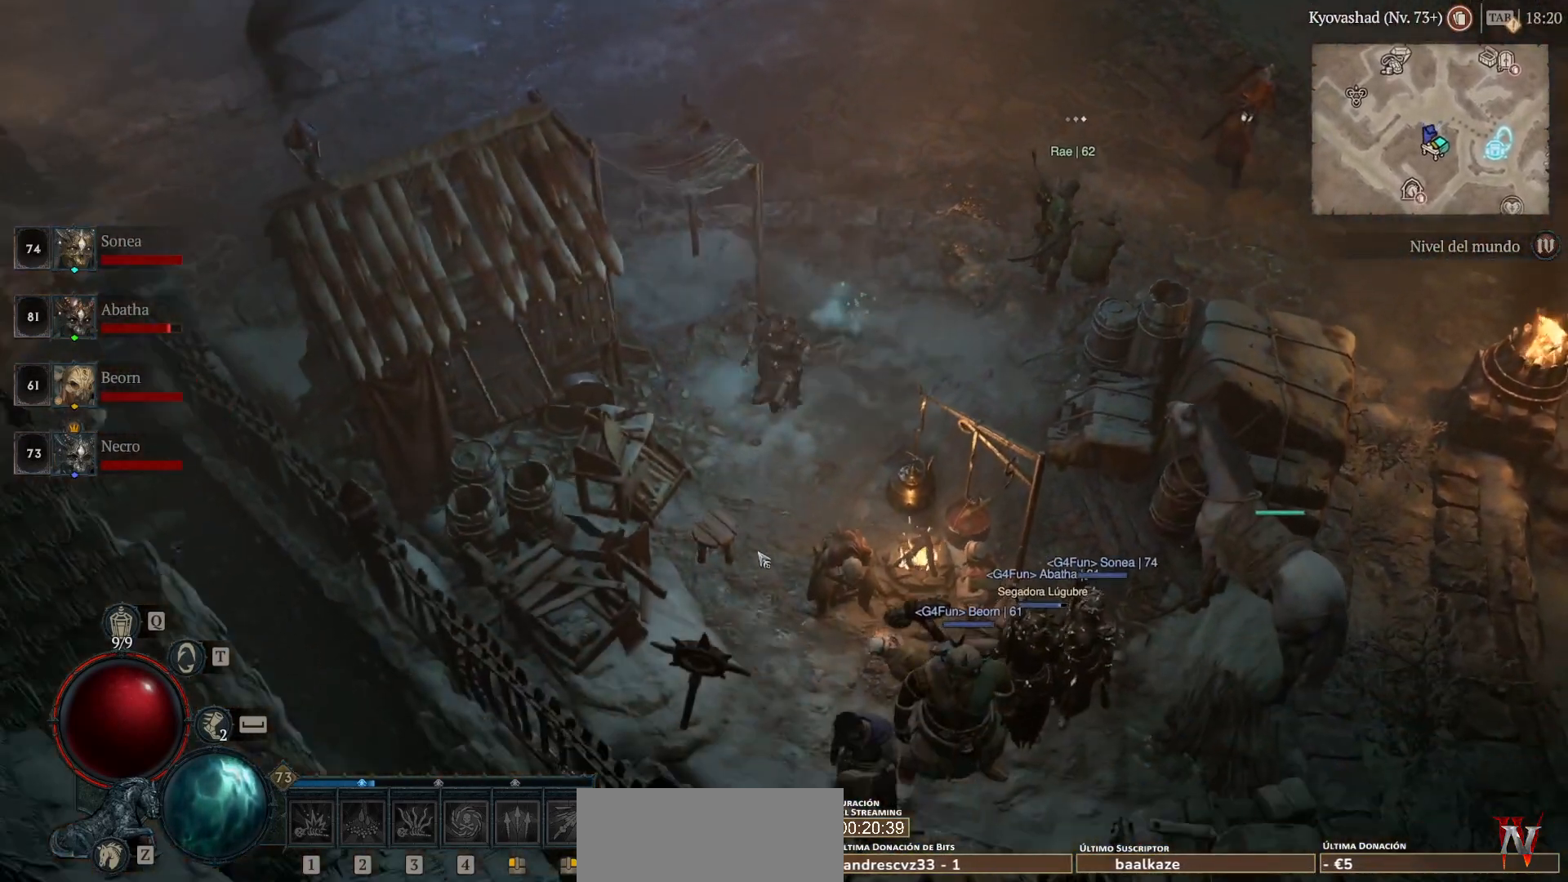
{"keys": ["super"], "mouse": ["left"], "events": []}
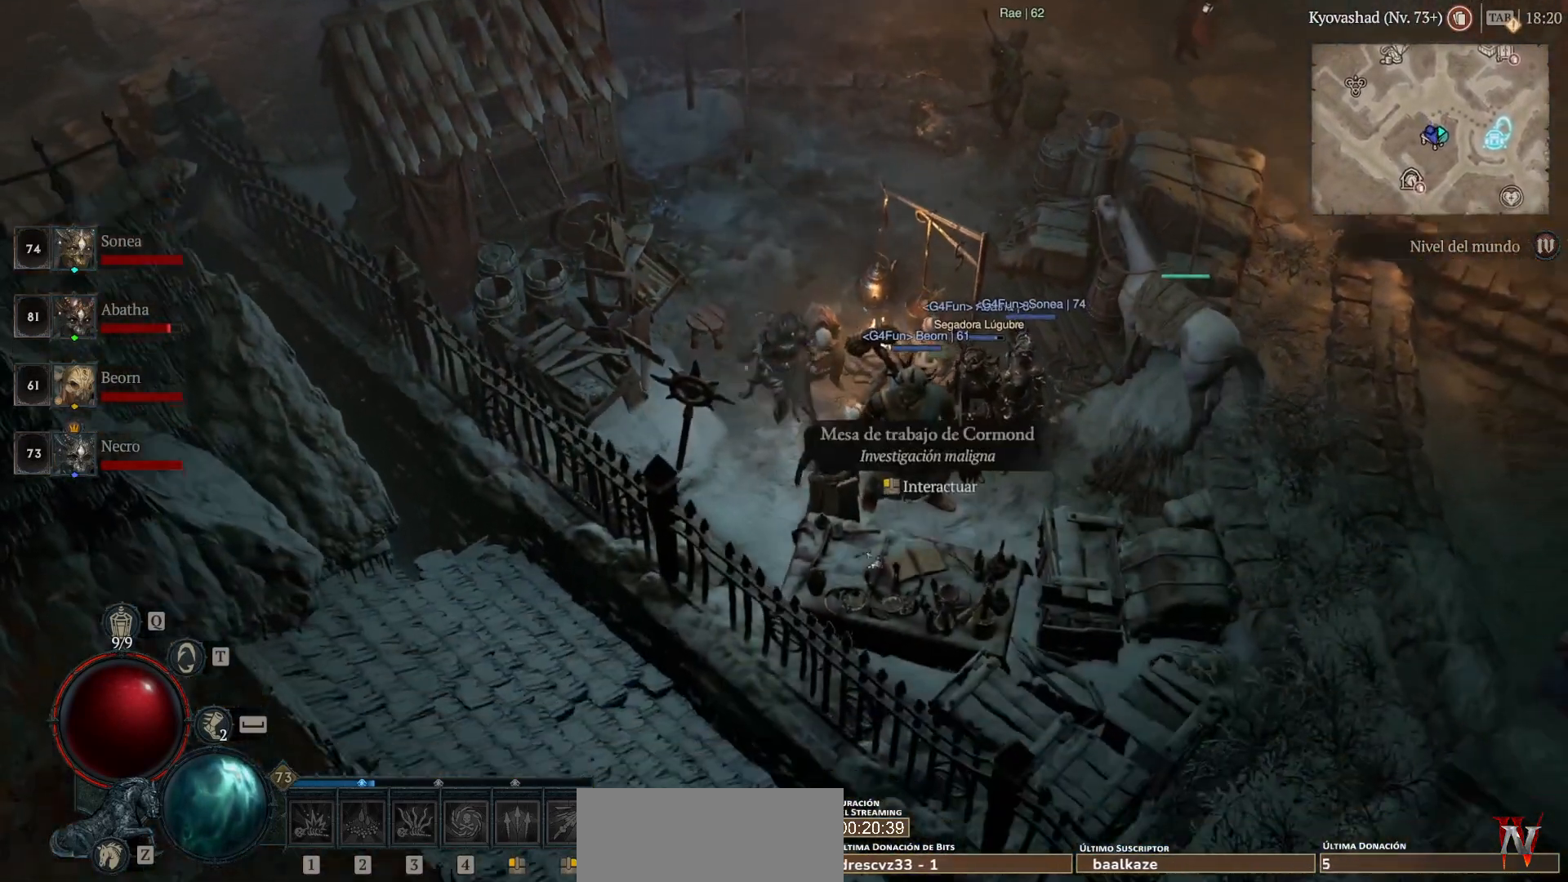
{"keys": [], "mouse": [], "events": [[80, "mouse_left", "up"], [80, "super", "up"], [160, "mouse_left", "down"], [160, "super", "down"], [320, "mouse_left", "up"], [320, "super", "up"]]}
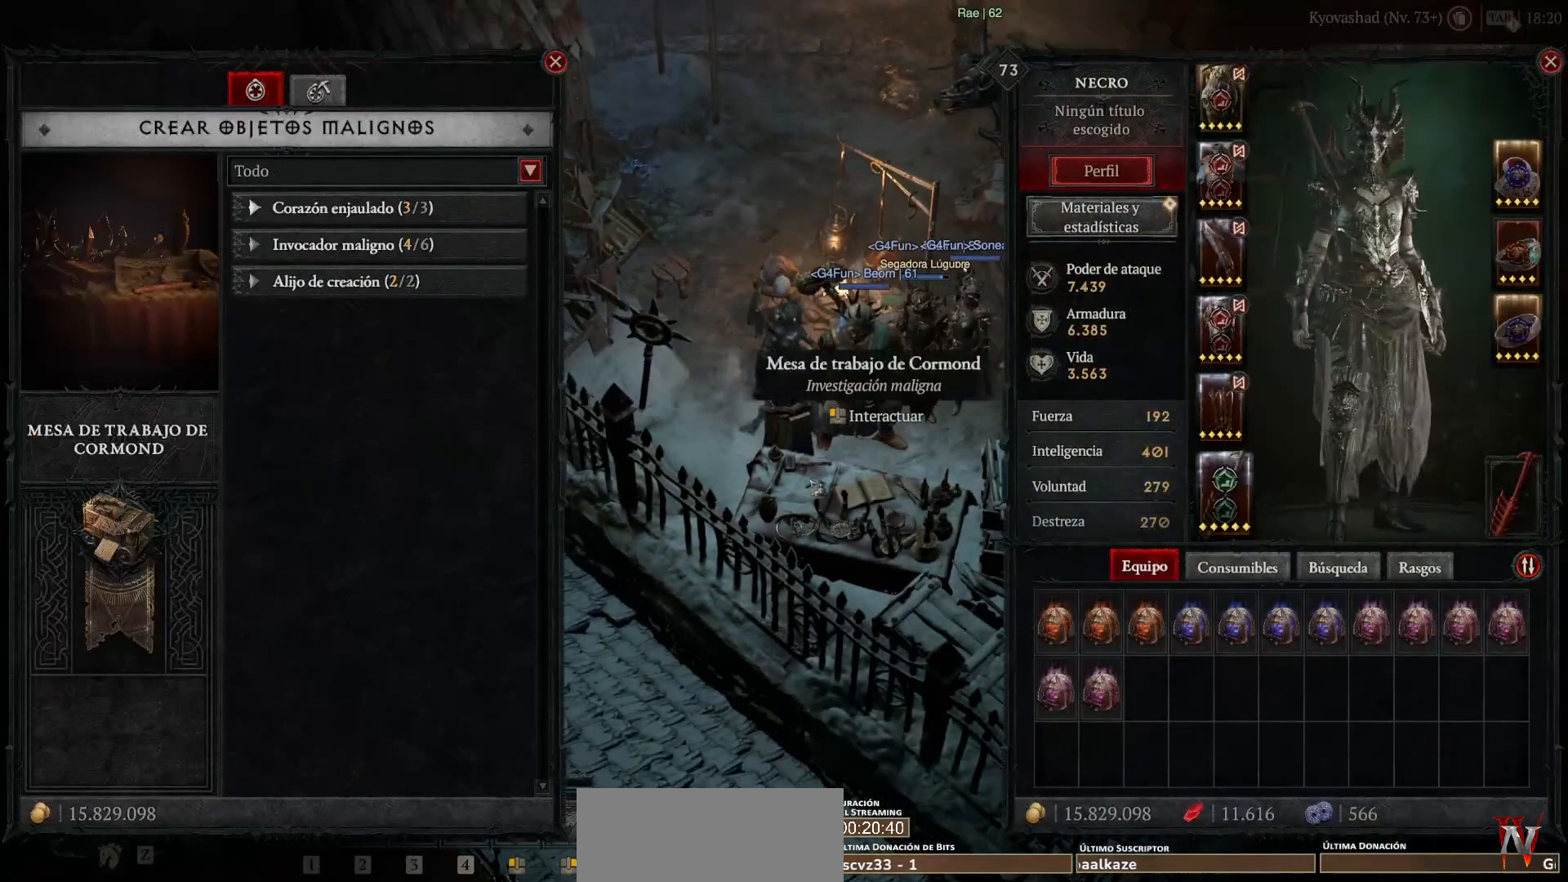
{"keys": [], "mouse": [], "events": []}